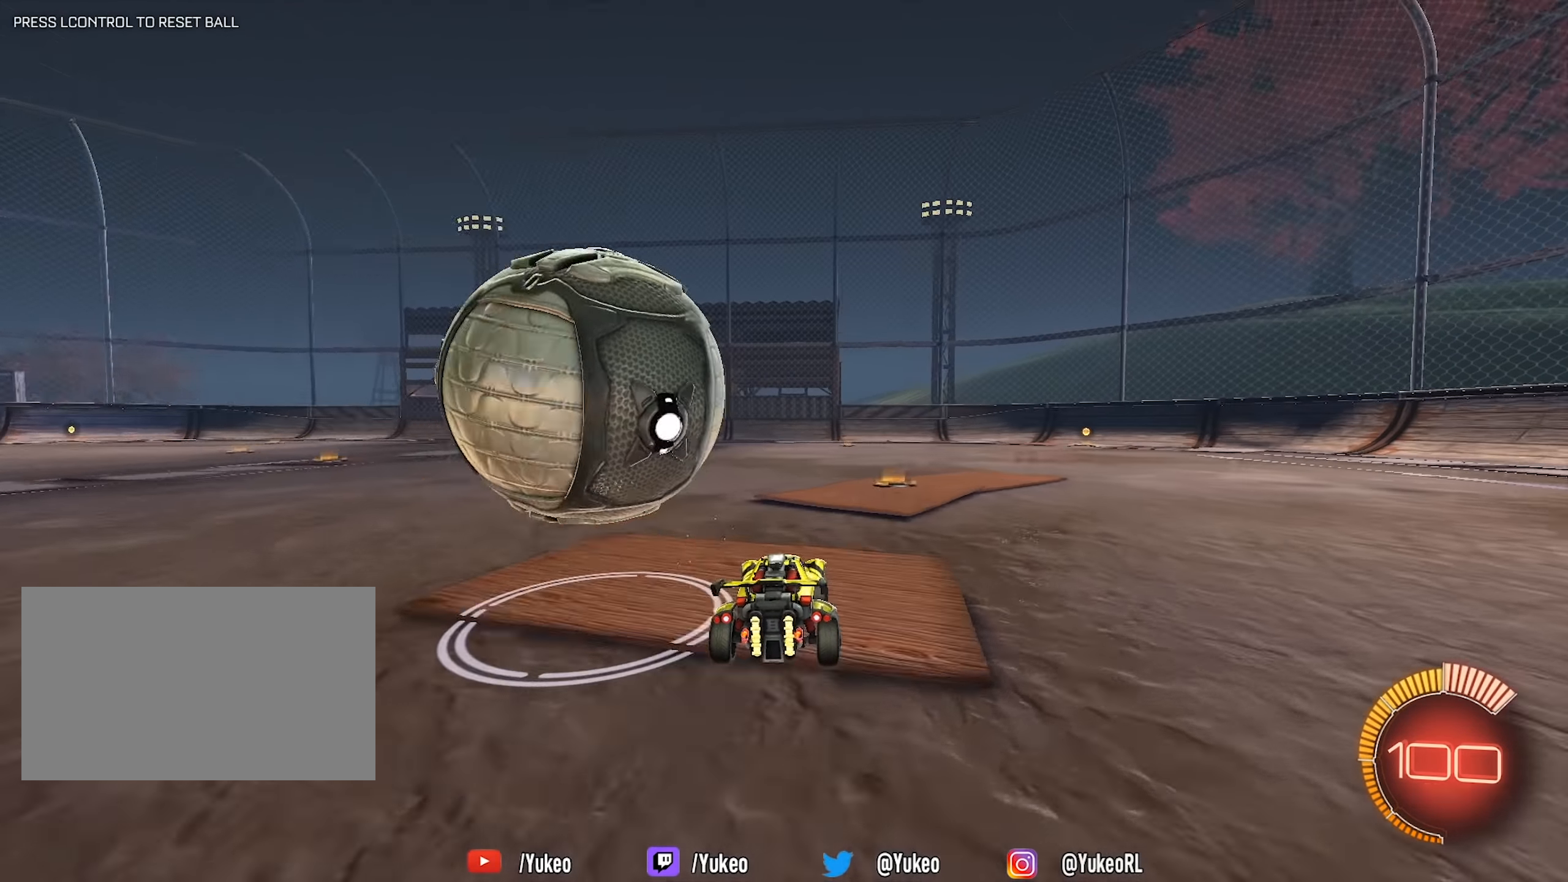
Gameplay with keyboard and mouse; each line is a JSON object with the keys and mouse buttons held at the frame after it. "events" lists presses ("down") and releases ("up") of "a", "d", "e", "q", "s", "shift", "space", "w", "mouse_left", "mouse_wheel" and "mouse_right" between this image and that frame as [ms after this image, input, new state], when the widget could be followed in between. "mouse_left", "mouse_wheel", "mouse_right" = the "left", "wheel", "right" buttons of the "mouse" list. No other keys are recorded. "wheel" means that the mouse wheel is clicked or scrolled. Mouse movement is not recorded.
{"keys": ["w"], "mouse": ["left"], "events": [[50, "d", "up"], [150, "a", "down"], [166, "mouse_left", "down"], [466, "a", "up"]]}
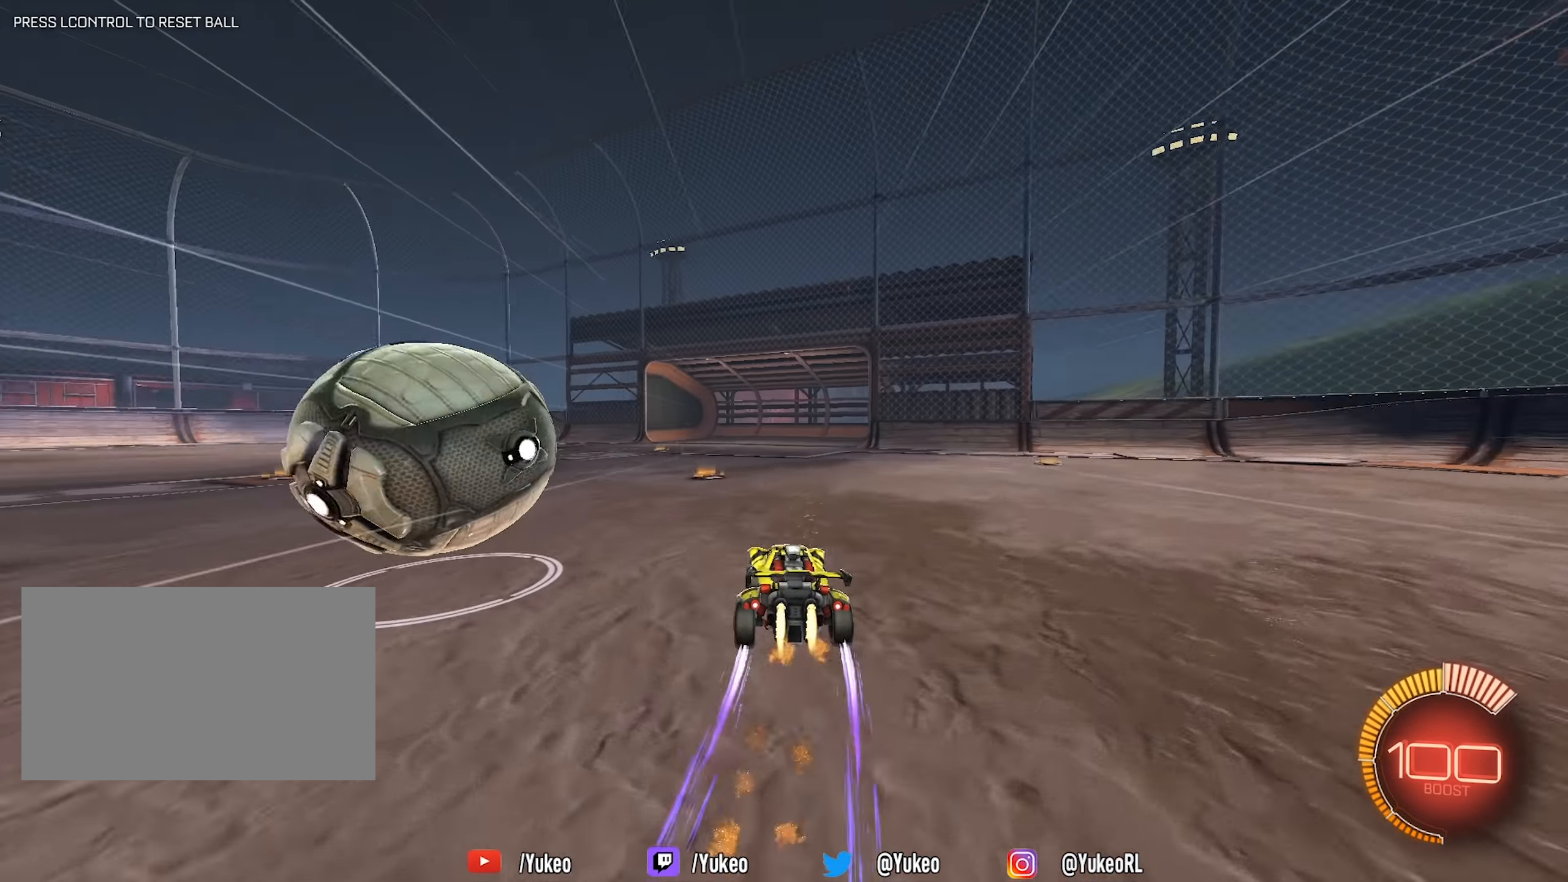
{"keys": ["d", "w"], "mouse": [], "events": [[66, "a", "down"], [66, "mouse_left", "up"], [250, "a", "up"], [250, "d", "down"], [300, "space", "down"], [433, "space", "up"]]}
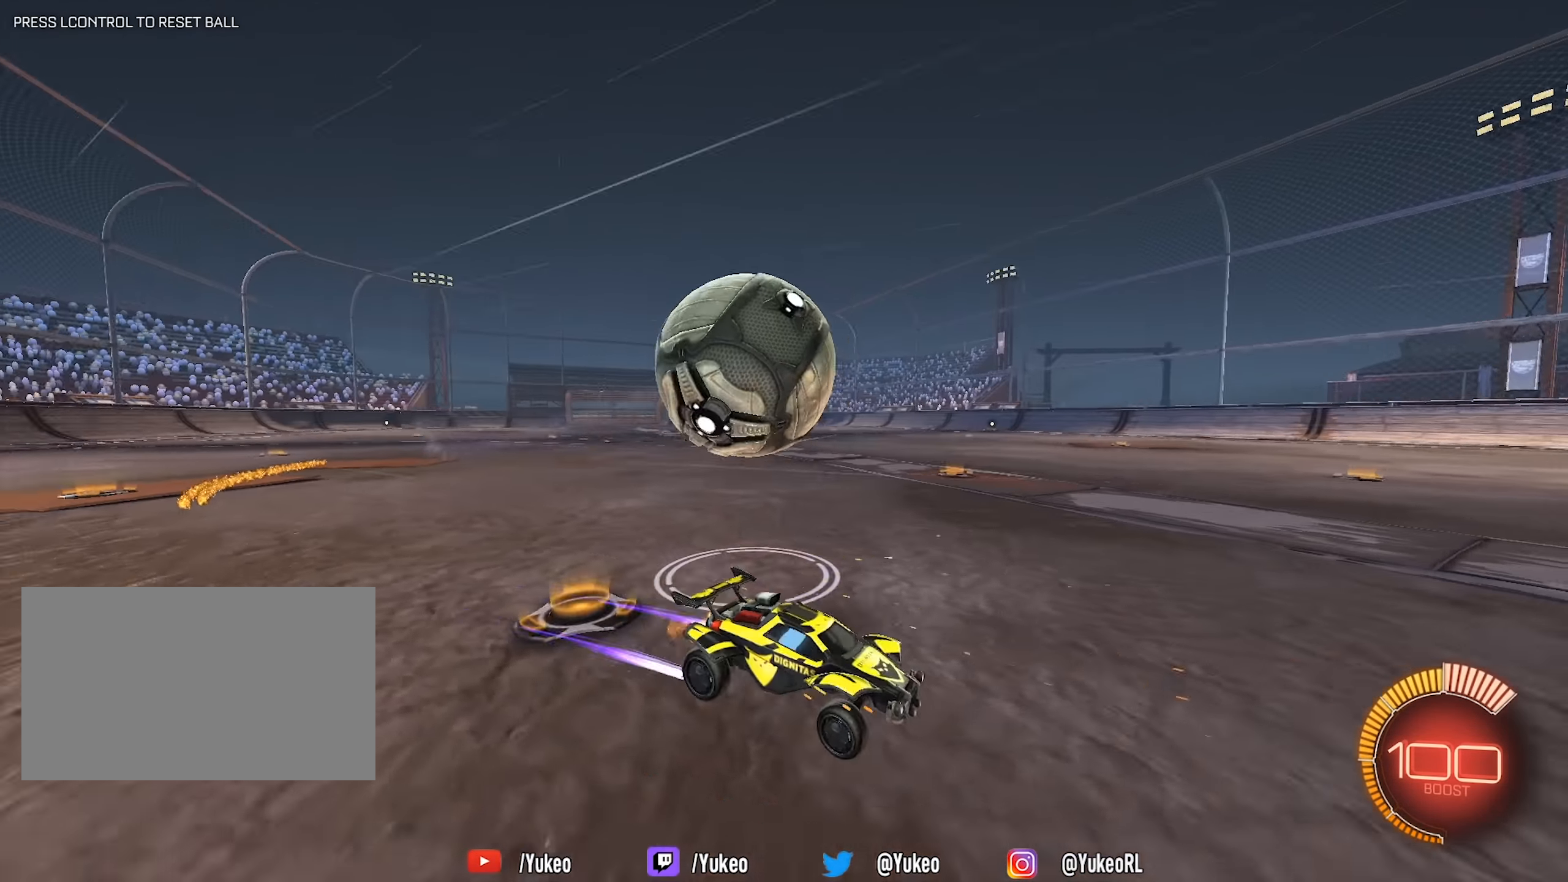
{"keys": [], "mouse": [], "events": [[83, "d", "up"], [133, "a", "down"], [266, "w", "up"], [366, "a", "up"], [366, "s", "down"], [400, "s", "up"]]}
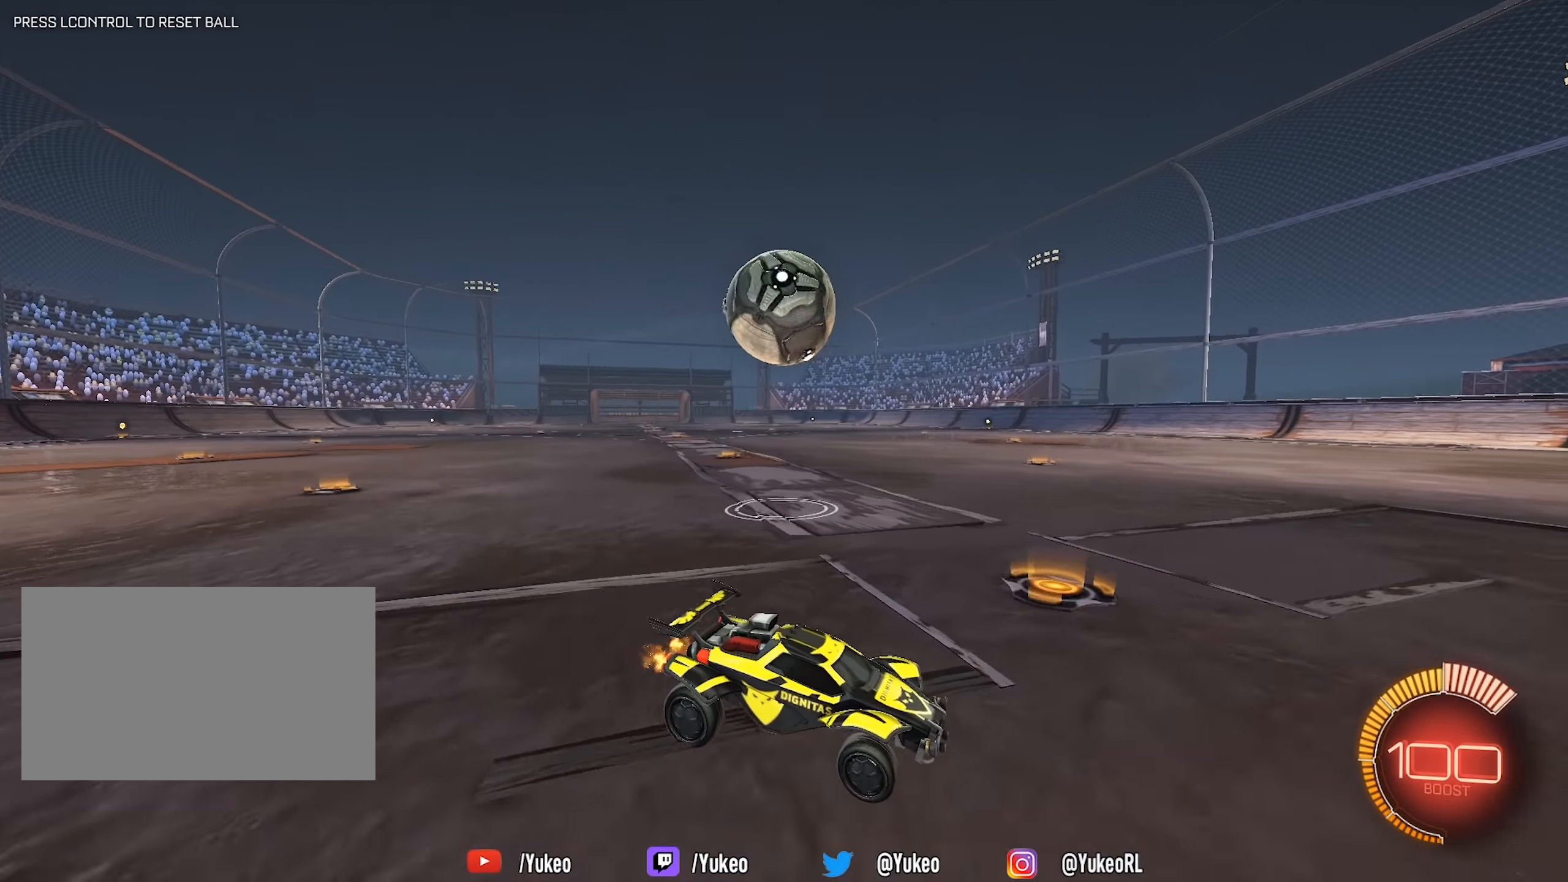
{"keys": [], "mouse": [], "events": [[50, "a", "down"], [183, "w", "down"], [283, "w", "up"], [333, "a", "up"], [416, "w", "down"], [466, "w", "up"]]}
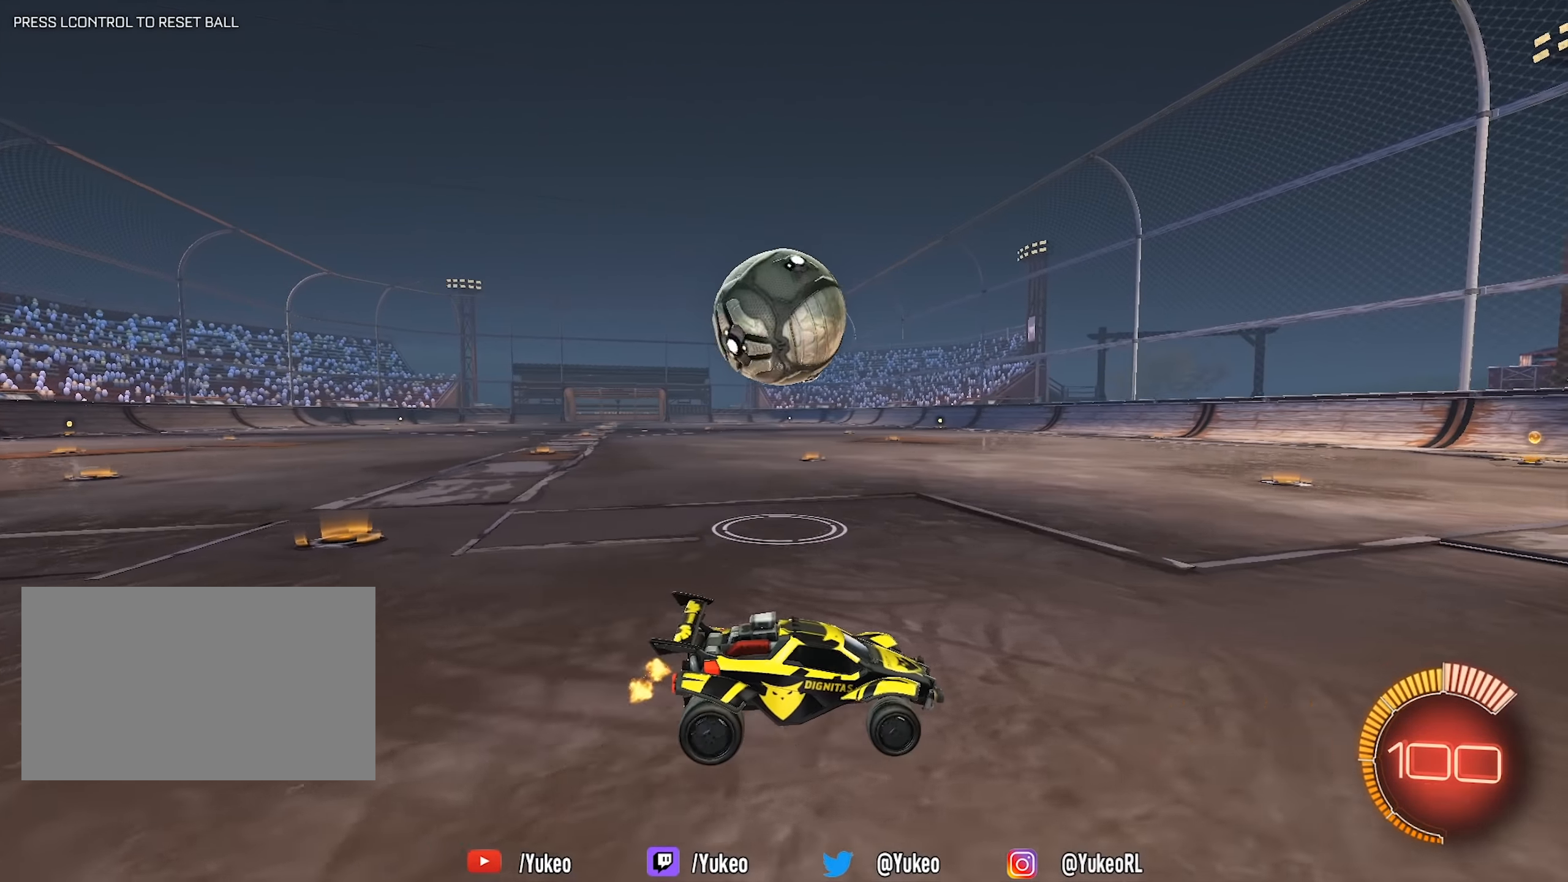
{"keys": ["a", "w"], "mouse": [], "events": [[200, "mouse_left", "down"], [250, "w", "down"], [350, "a", "down"], [383, "mouse_left", "up"]]}
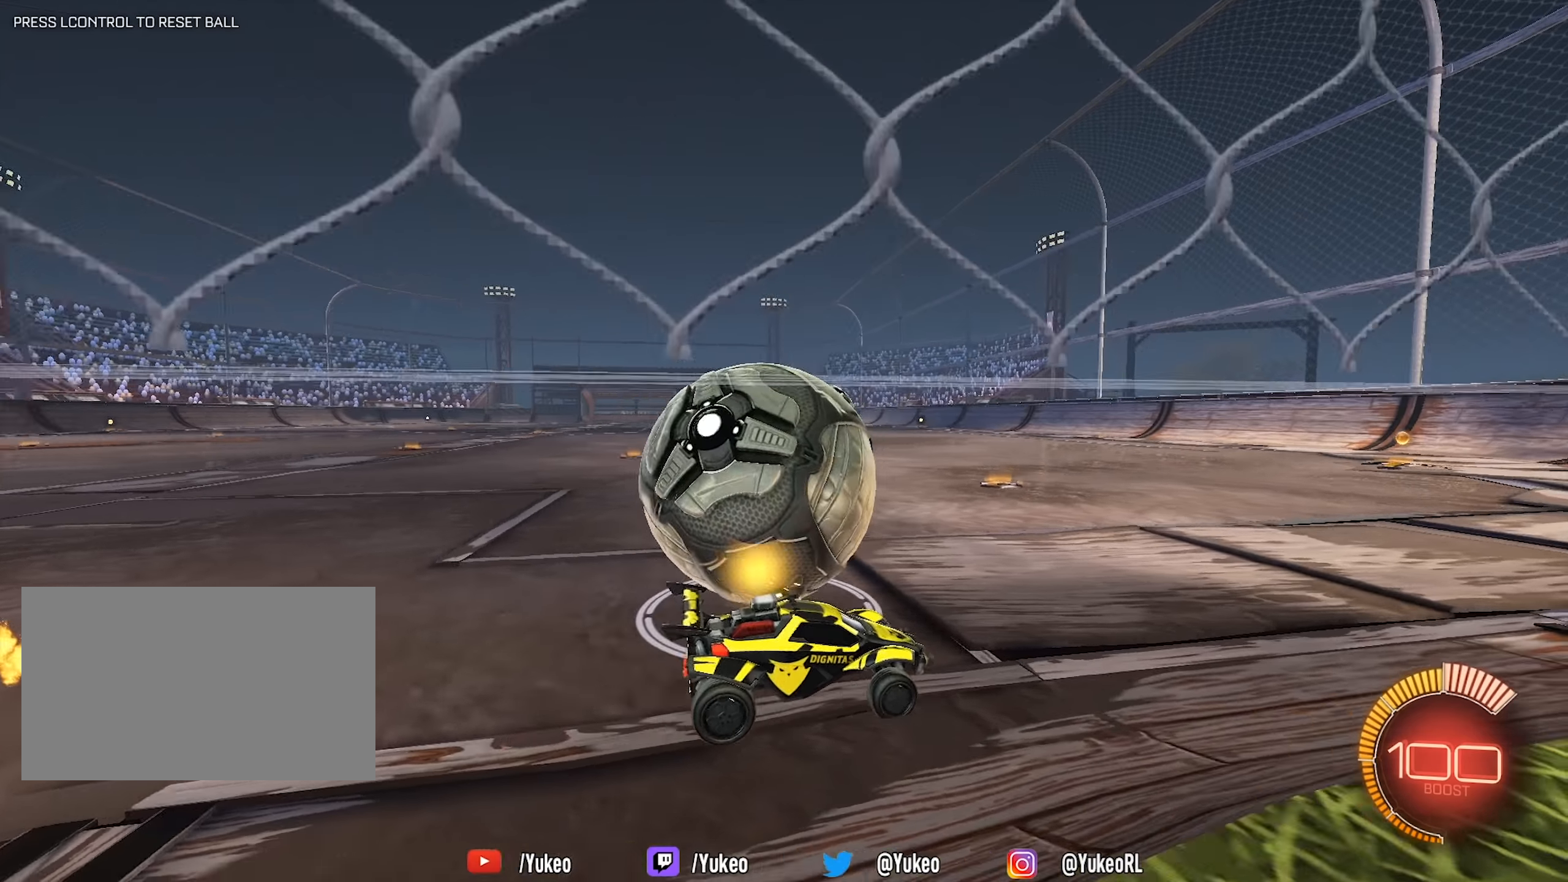
{"keys": ["a", "w"], "mouse": ["left"], "events": [[33, "a", "up"], [33, "d", "down"], [33, "w", "up"], [167, "d", "up"], [267, "a", "down"], [317, "s", "down"], [400, "s", "up"], [467, "mouse_left", "down"], [500, "w", "down"]]}
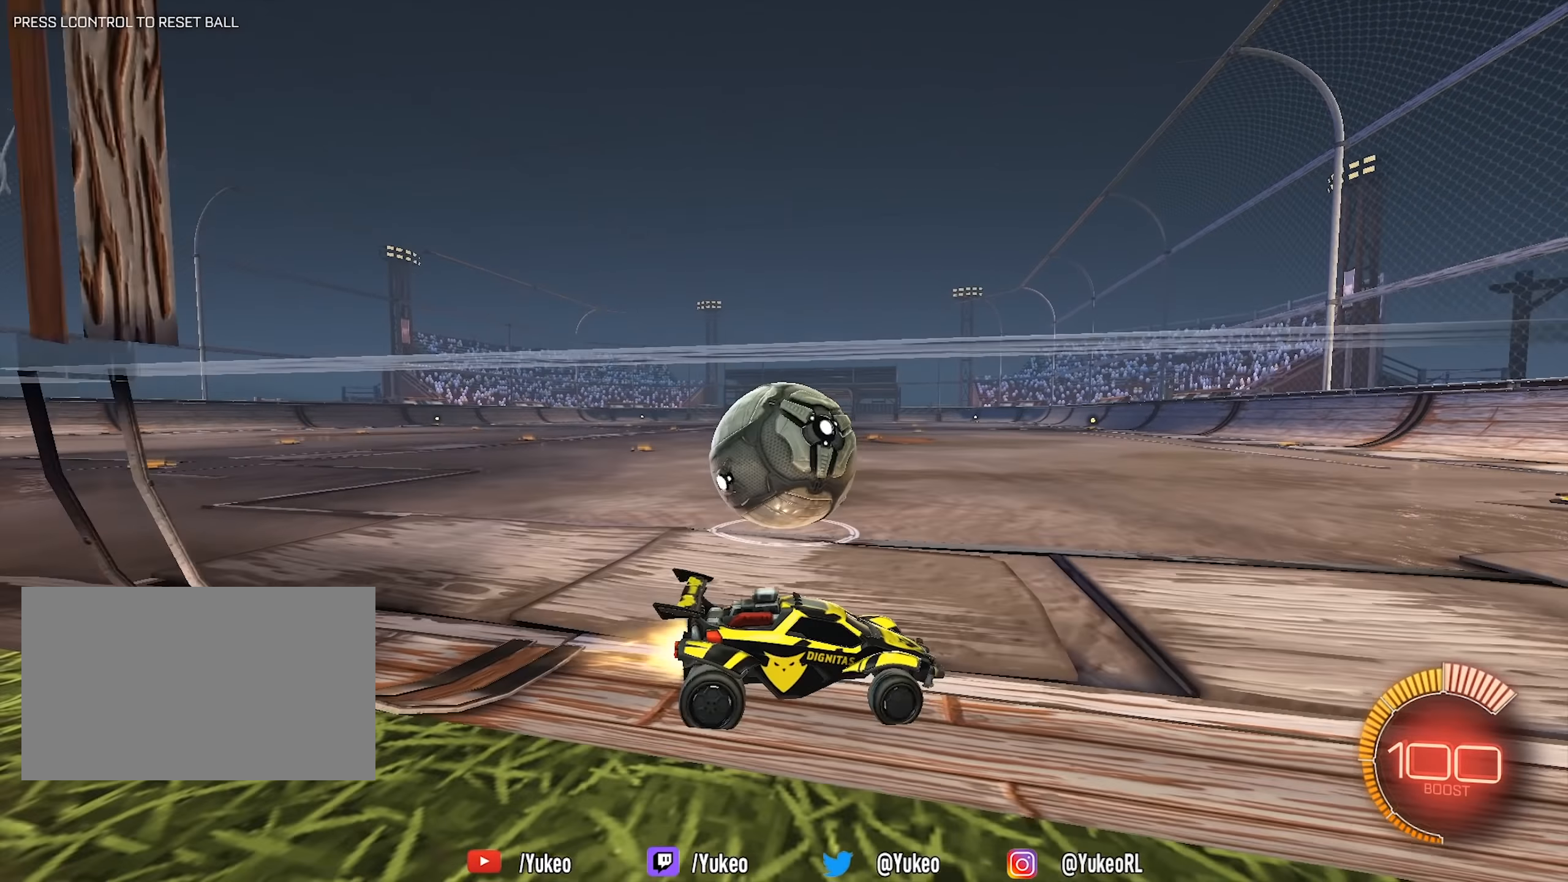
{"keys": ["a", "w"], "mouse": ["left"], "events": [[383, "mouse_left", "up"], [467, "mouse_left", "down"]]}
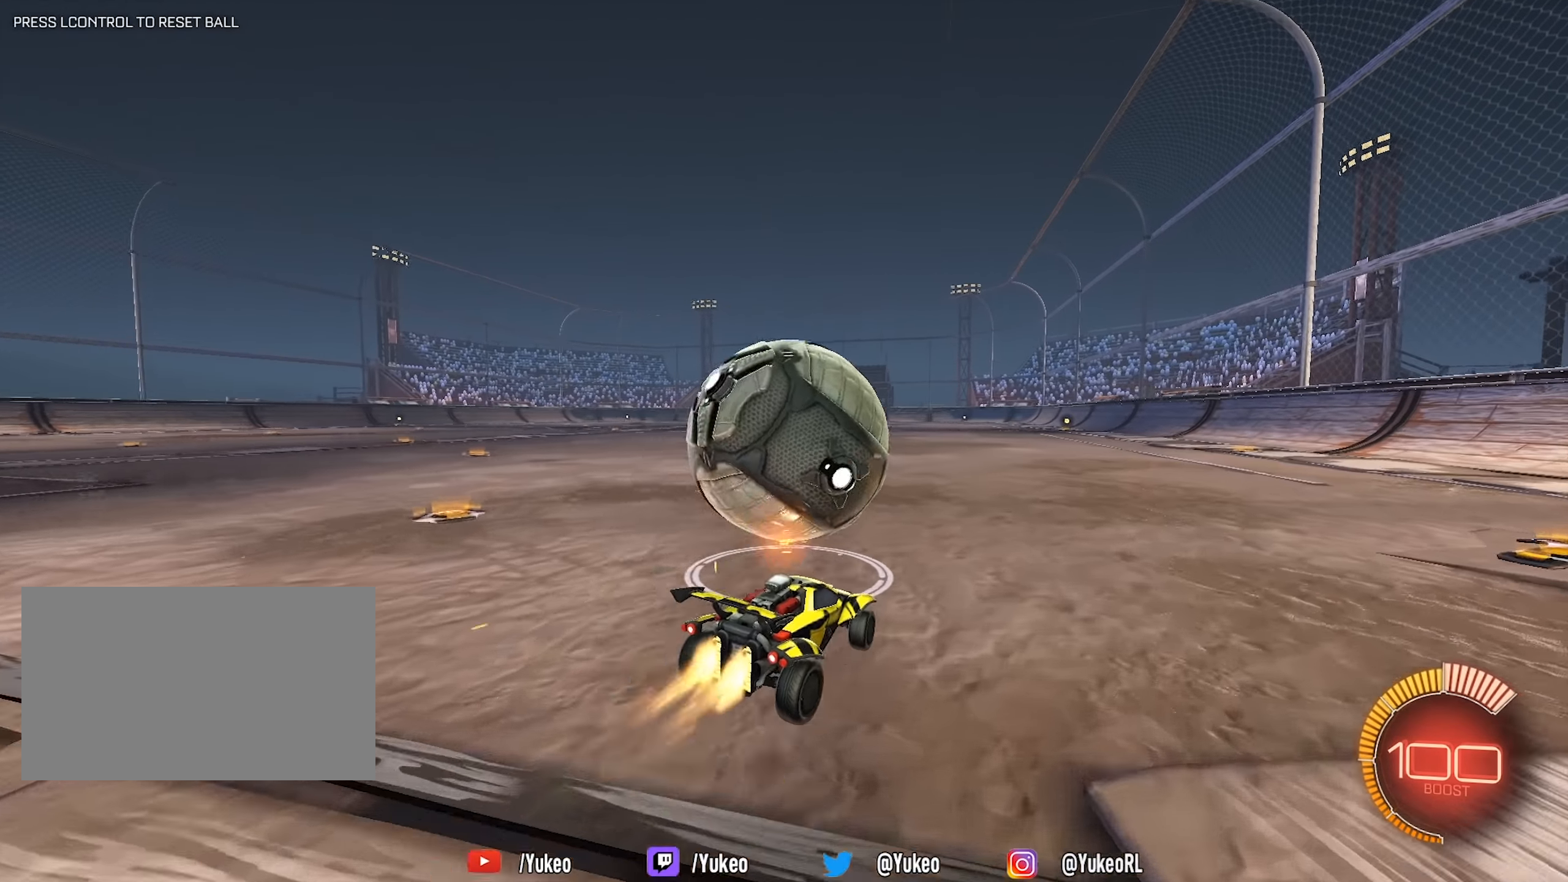
{"keys": ["w"], "mouse": ["left"], "events": [[17, "a", "up"], [17, "d", "down"], [117, "d", "up"], [250, "a", "down"], [433, "a", "up"]]}
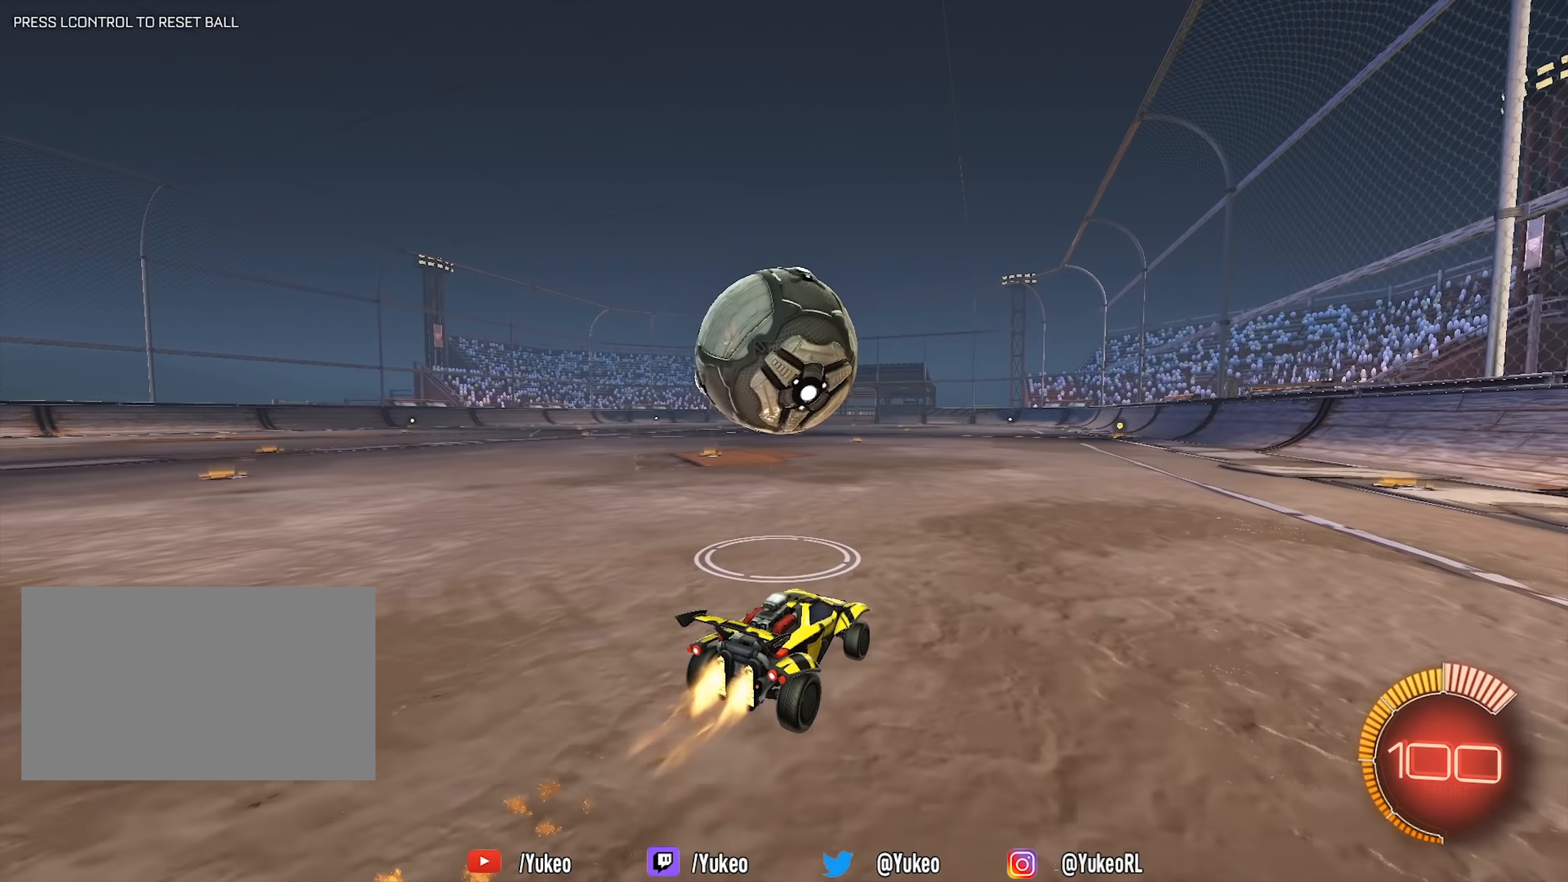
{"keys": ["a", "w"], "mouse": [], "events": [[33, "d", "down"], [133, "mouse_left", "up"], [183, "d", "up"], [267, "a", "down"], [300, "mouse_left", "down"], [400, "mouse_left", "up"]]}
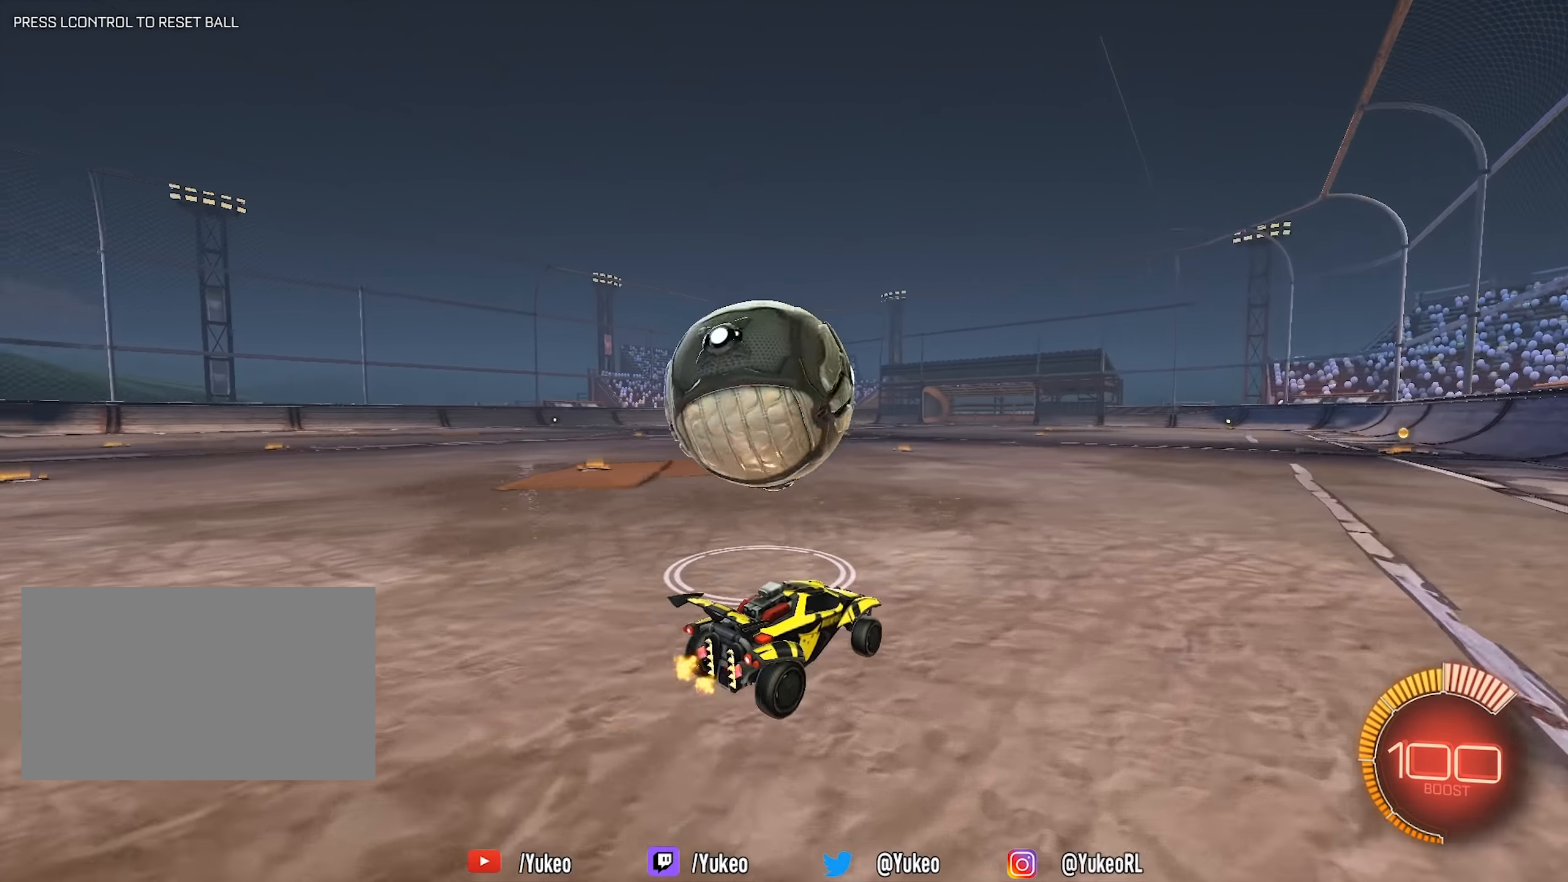
{"keys": ["w"], "mouse": ["left"], "events": [[100, "mouse_left", "down"], [150, "a", "up"], [150, "d", "down"], [383, "mouse_left", "up"], [417, "d", "up"], [483, "mouse_left", "down"]]}
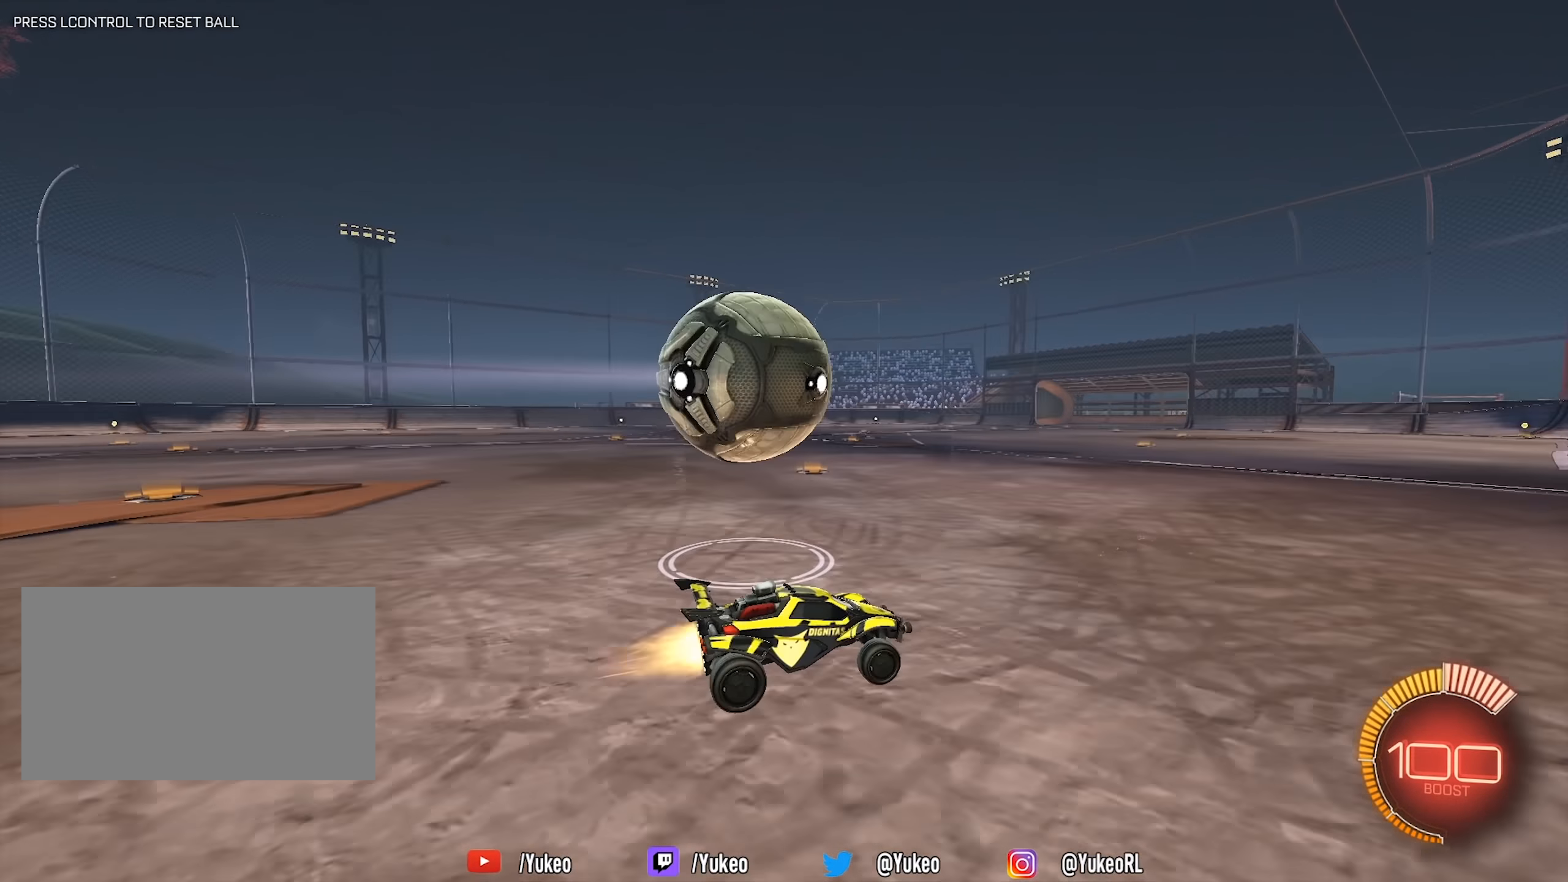
{"keys": ["a", "w"], "mouse": [], "events": [[167, "a", "down"], [300, "mouse_left", "up"]]}
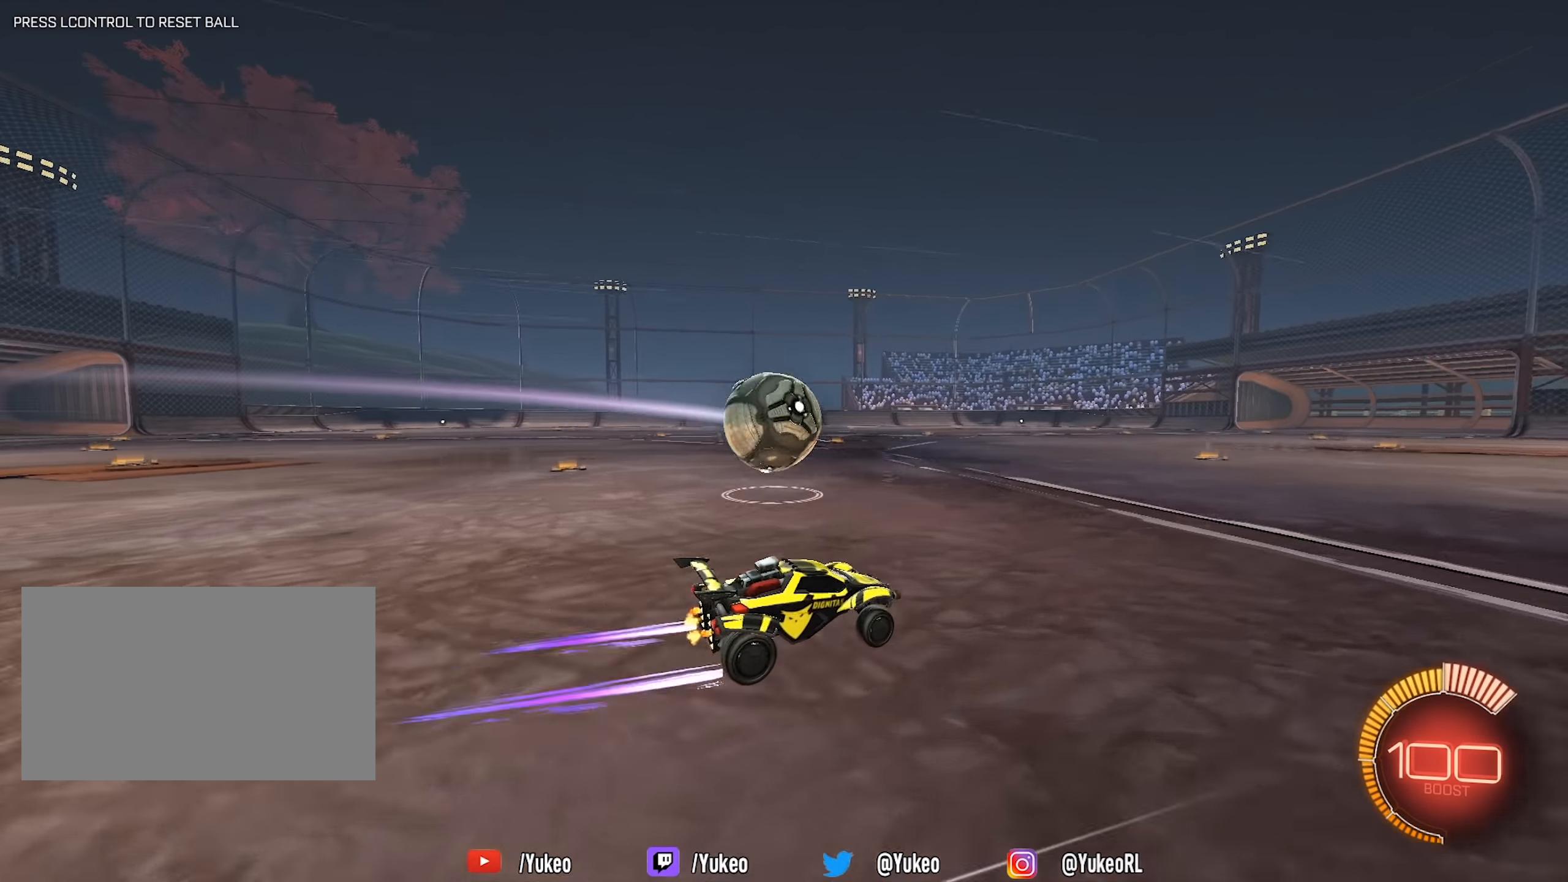
{"keys": ["a"], "mouse": [], "events": [[33, "a", "up"], [217, "d", "down"], [400, "d", "up"], [400, "w", "up"], [500, "a", "down"]]}
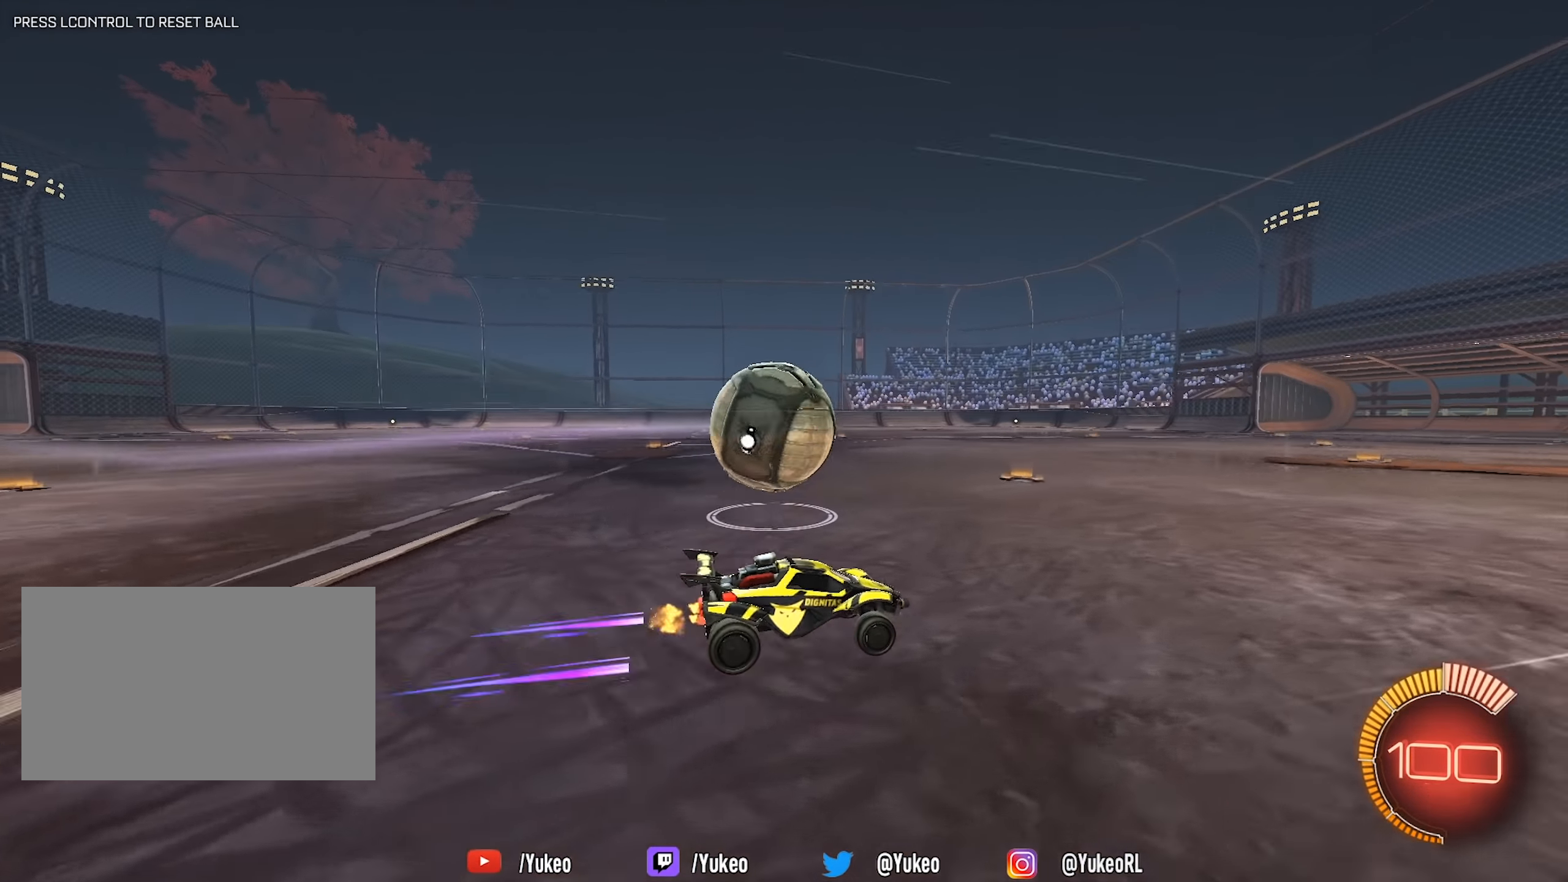
{"keys": ["a", "w"], "mouse": [], "events": [[50, "w", "down"], [100, "a", "up"], [233, "a", "down"], [233, "mouse_left", "down"], [383, "mouse_left", "up"]]}
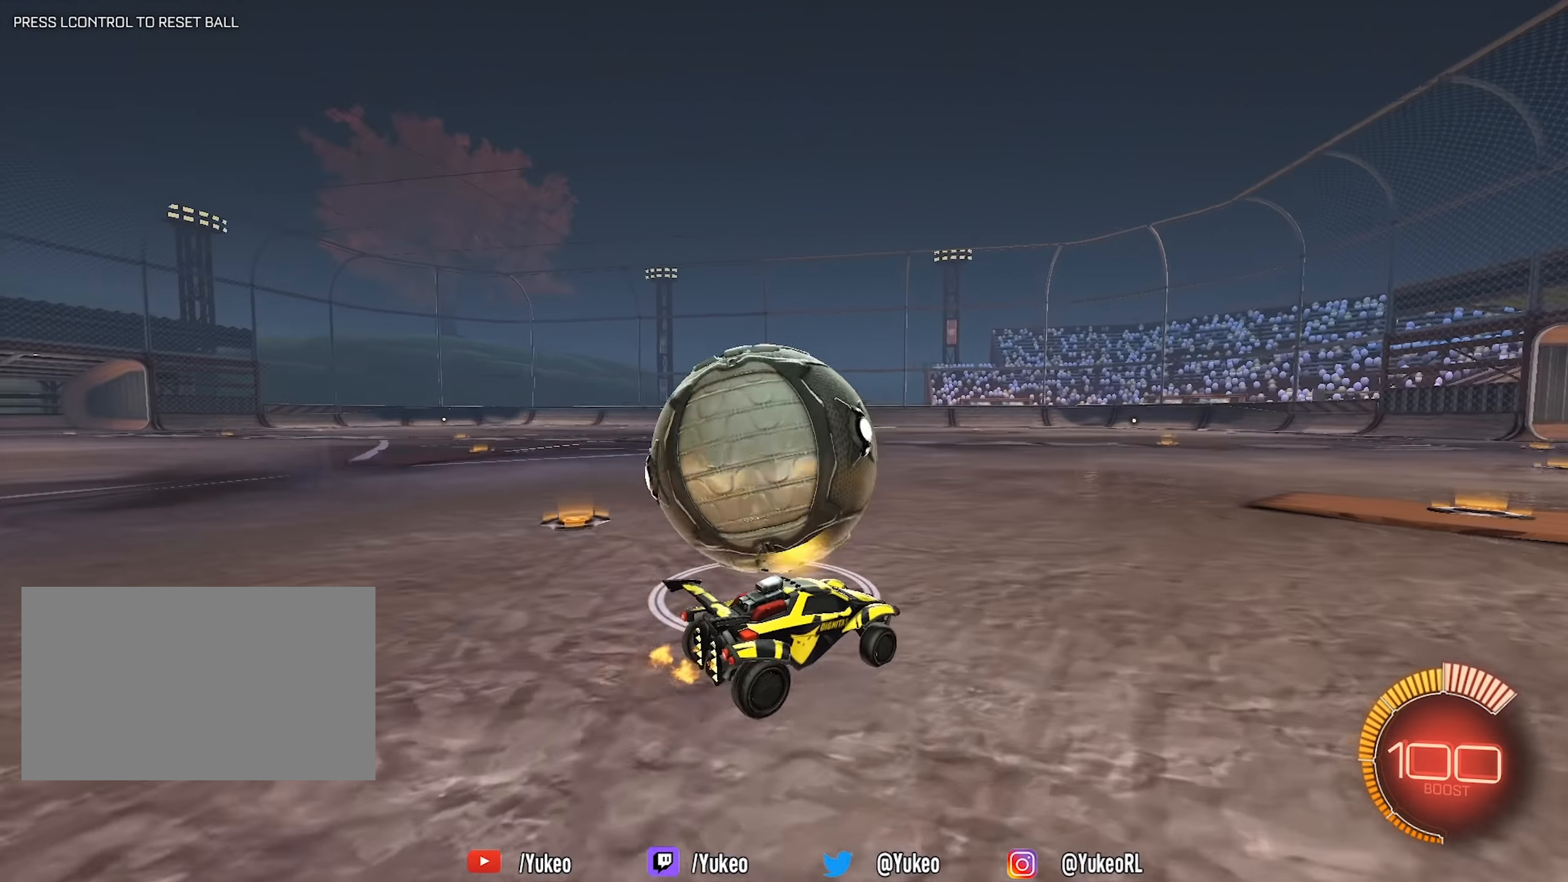
{"keys": ["d", "shift", "w"], "mouse": [], "events": [[117, "space", "down"], [200, "space", "up"], [350, "a", "up"], [400, "d", "down"], [483, "shift", "down"]]}
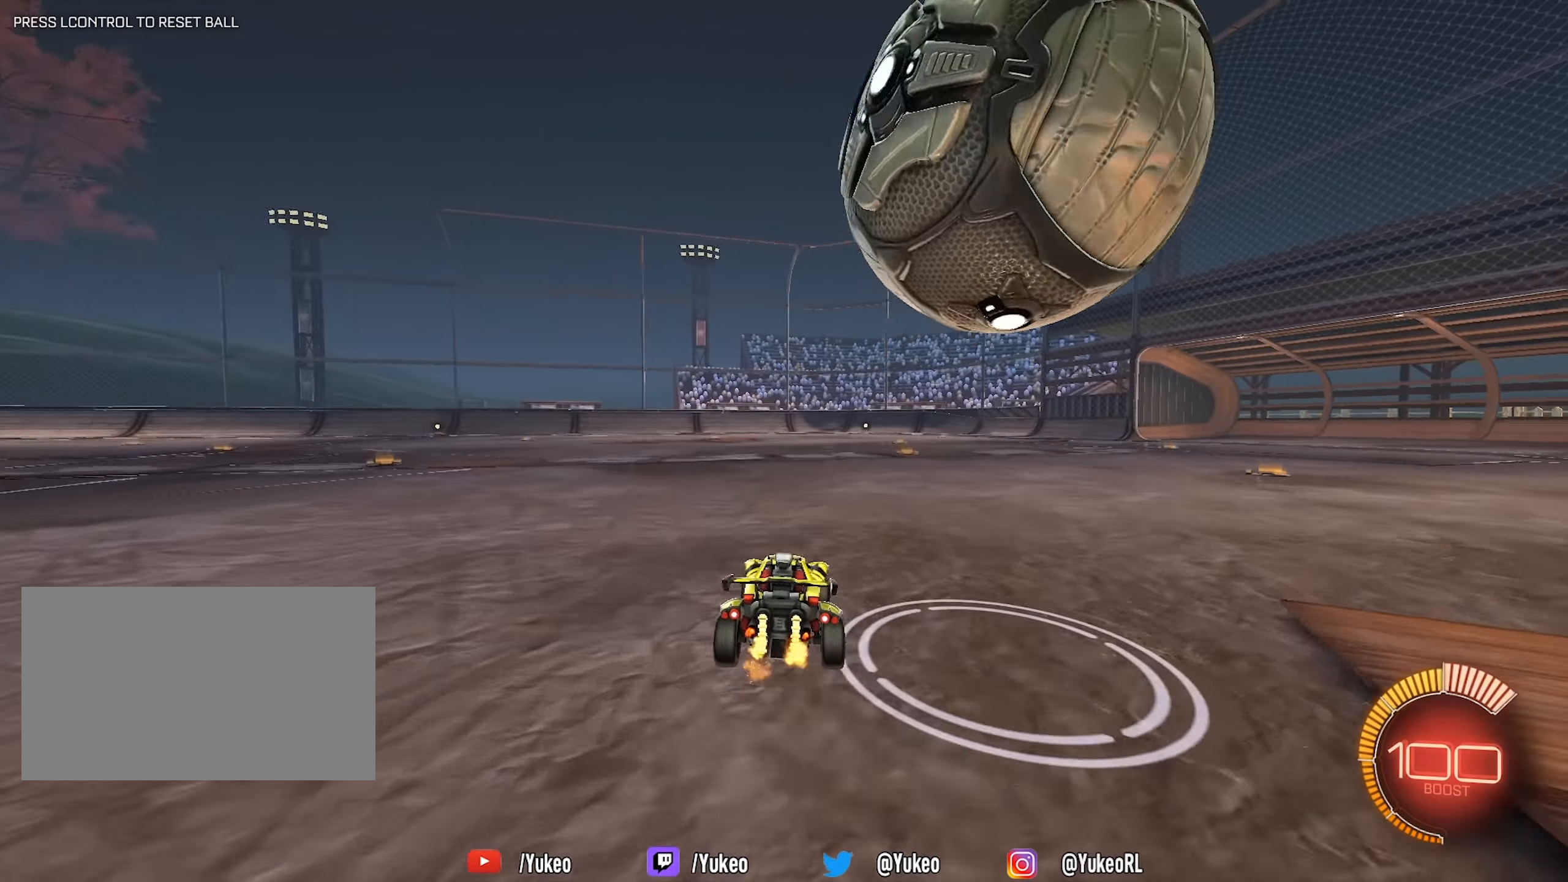
{"keys": ["d", "shift"], "mouse": ["left"], "events": [[83, "shift", "up"], [217, "w", "up"], [317, "a", "down"], [317, "d", "up"], [317, "mouse_right", "down"], [317, "shift", "down"], [367, "s", "down"], [450, "mouse_left", "down"], [450, "s", "up"], [500, "a", "up"], [500, "d", "down"], [500, "mouse_right", "up"]]}
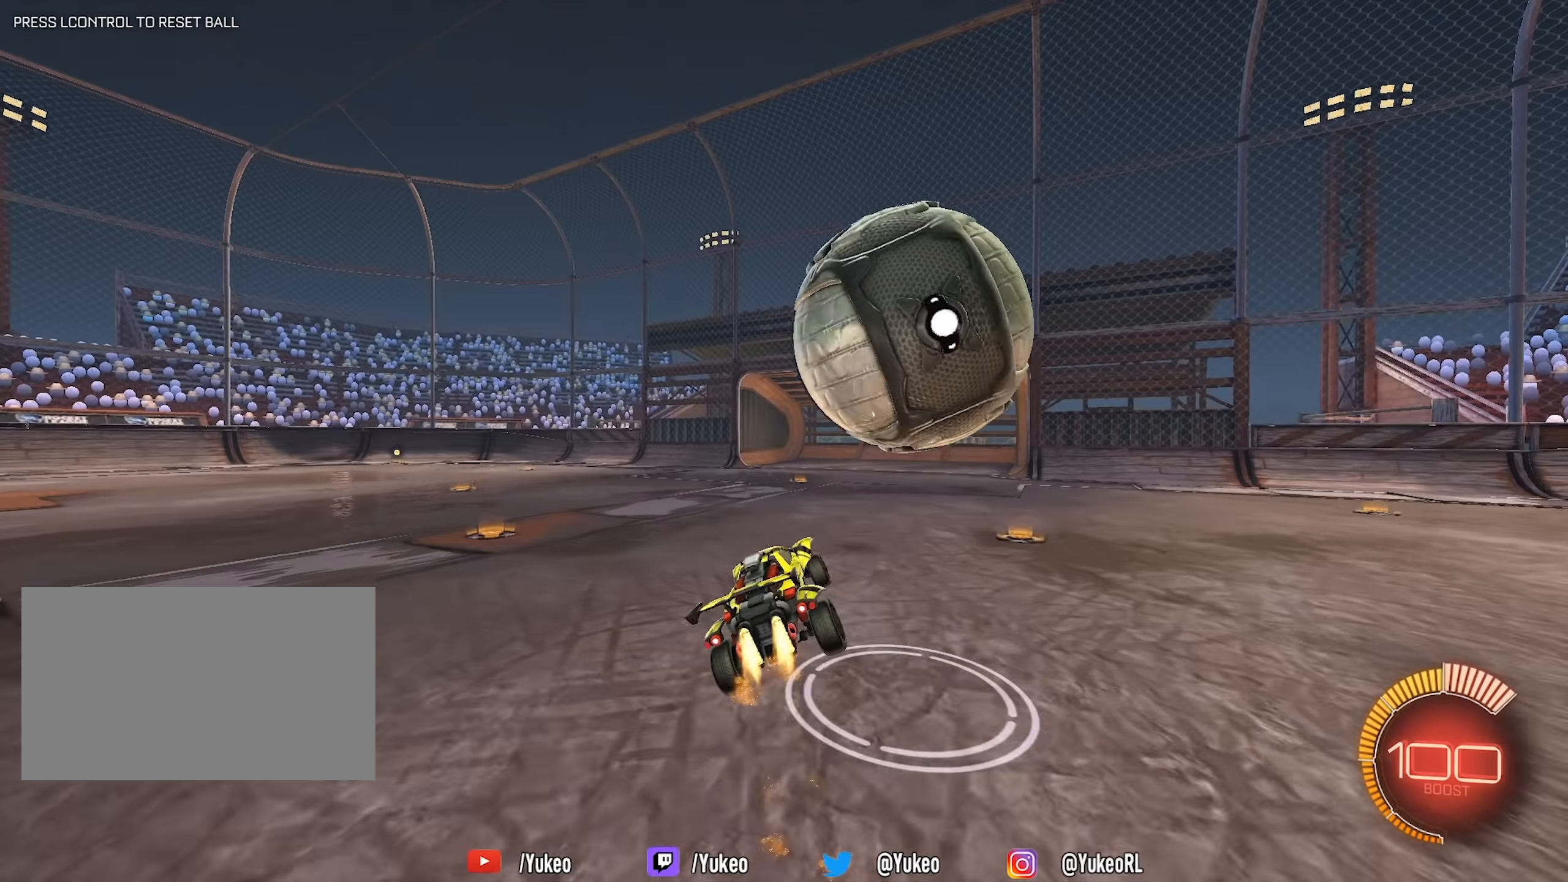
{"keys": ["d", "shift", "w"], "mouse": ["left", "right"], "events": [[50, "mouse_right", "down"], [50, "w", "down"]]}
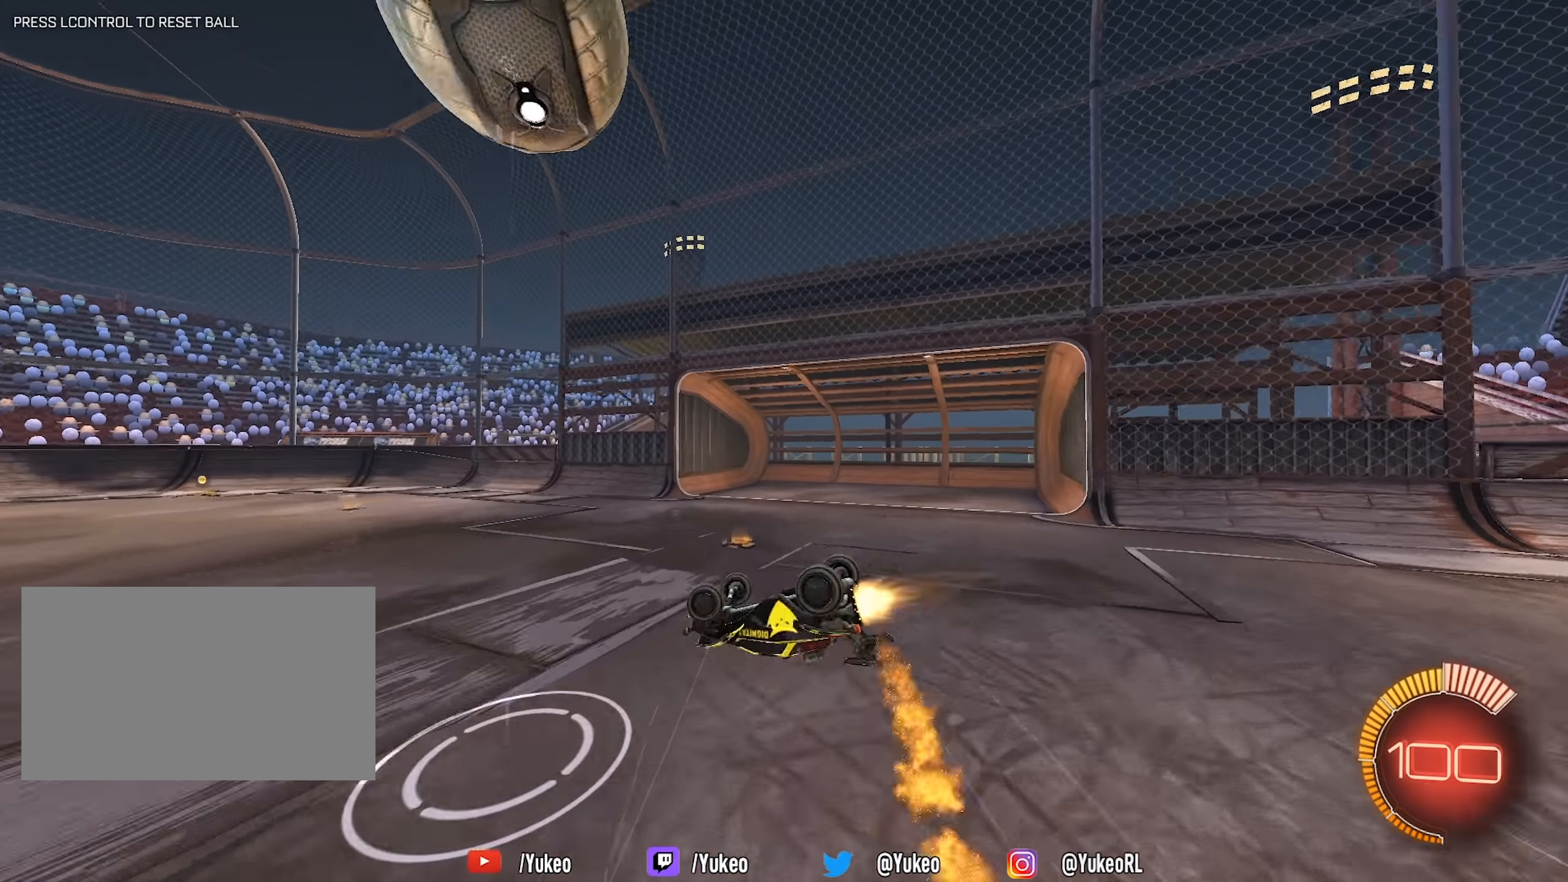
{"keys": [], "mouse": [], "events": [[67, "mouse_left", "up"], [67, "mouse_right", "up"], [150, "w", "up"], [250, "space", "down"], [400, "shift", "up"], [400, "space", "up"], [484, "d", "up"]]}
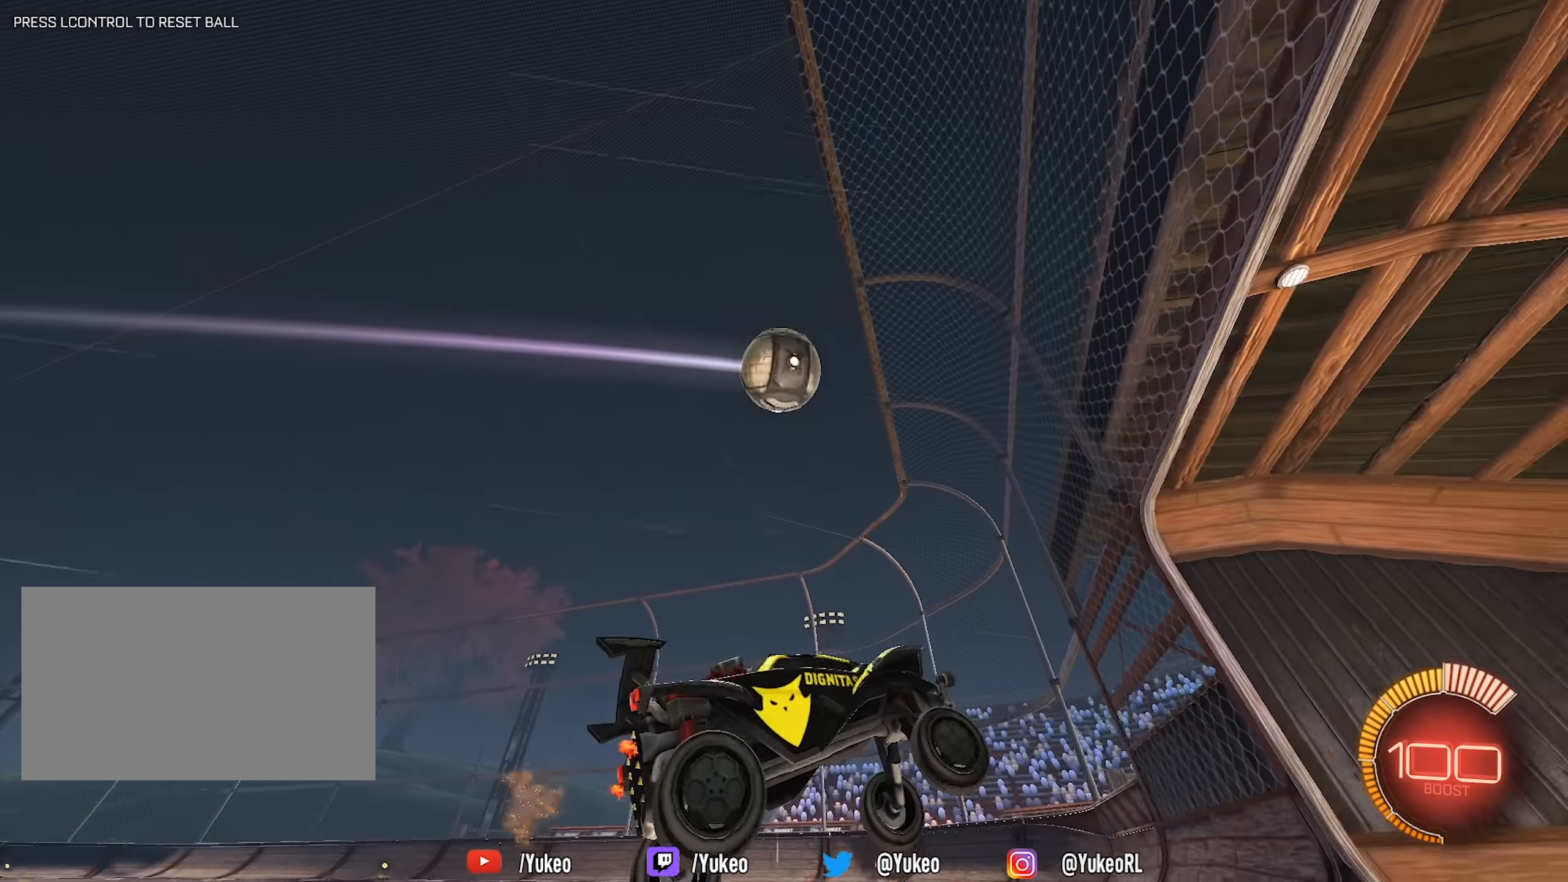
{"keys": ["w"], "mouse": [], "events": [[134, "mouse_left", "down"], [217, "d", "down"], [217, "w", "down"], [317, "mouse_left", "up"], [417, "d", "up"]]}
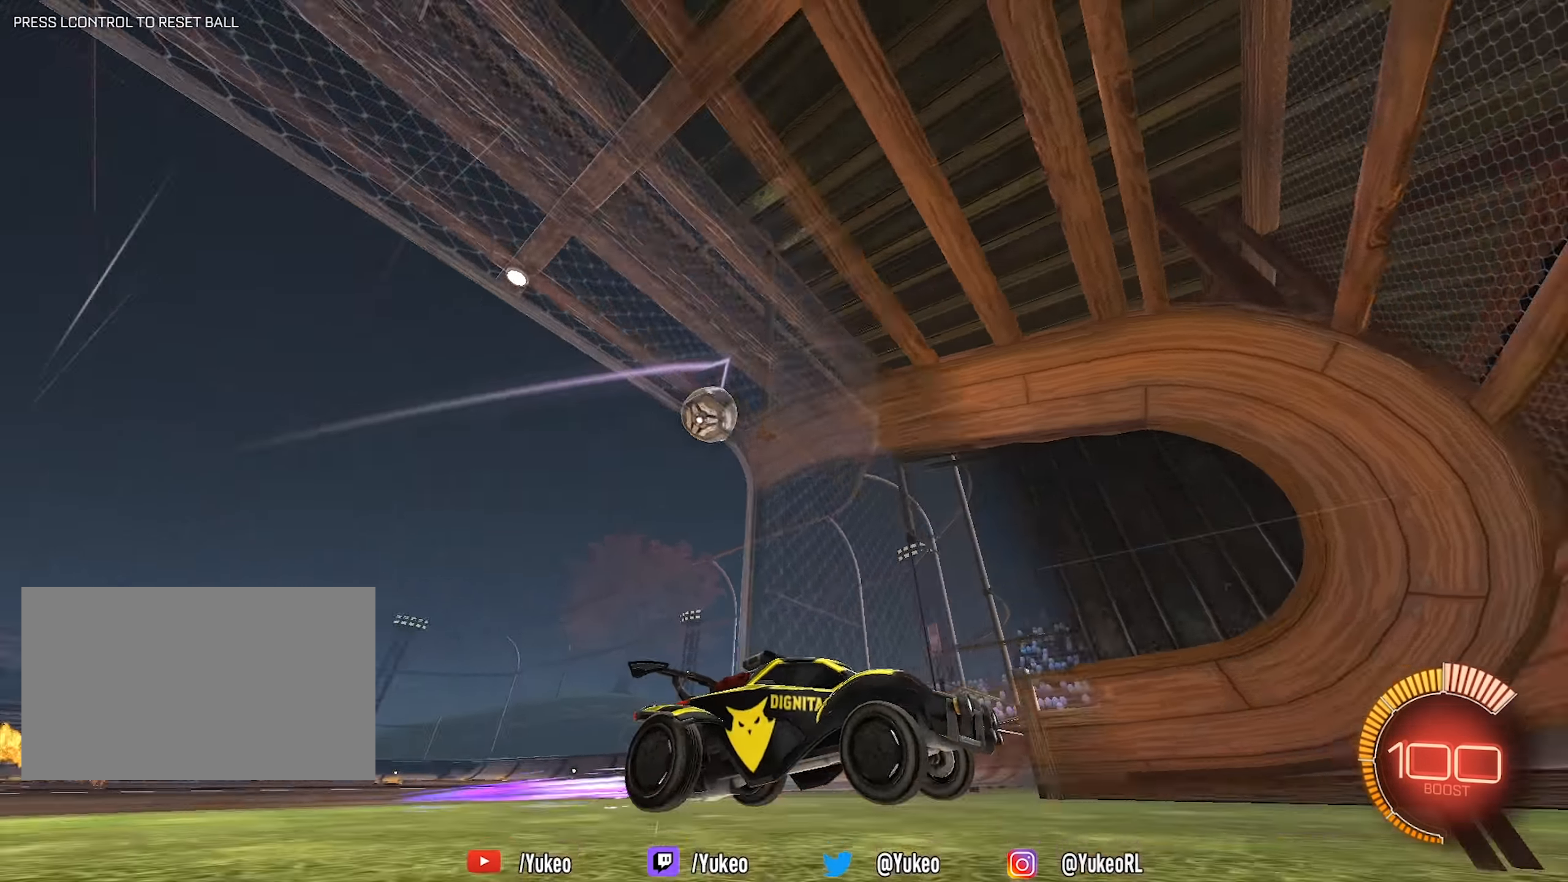
{"keys": [], "mouse": ["right"], "events": [[284, "w", "up"], [434, "mouse_right", "down"]]}
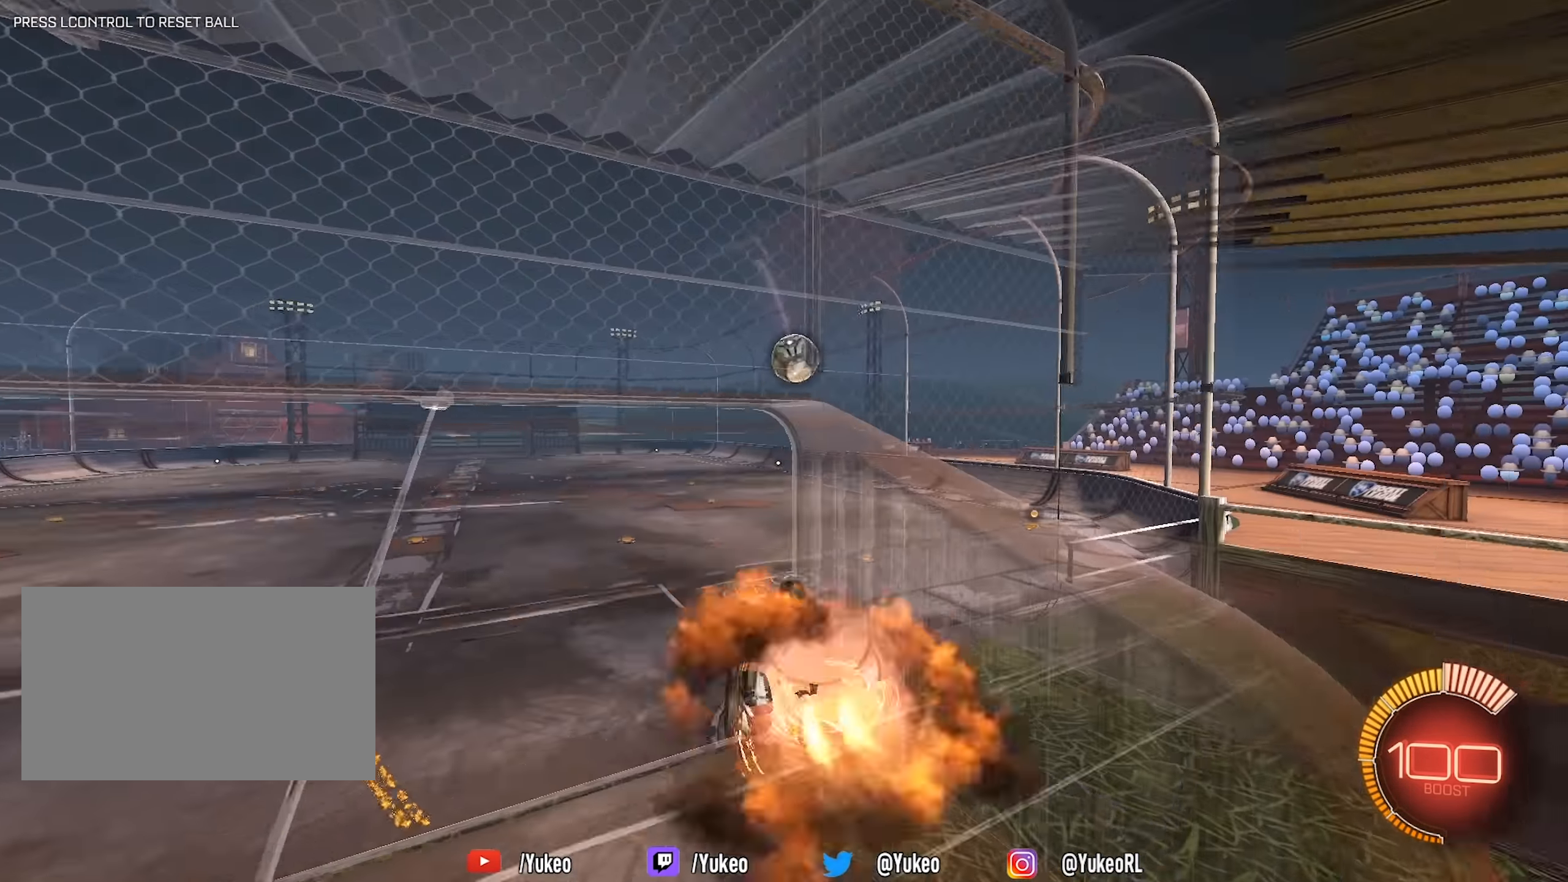
{"keys": ["a", "s"], "mouse": ["left"], "events": [[17, "a", "down"], [17, "mouse_left", "down"], [67, "s", "down"], [67, "shift", "down"], [150, "s", "up"], [250, "mouse_left", "up"], [300, "mouse_right", "up"], [350, "space", "down"], [434, "mouse_left", "down"], [434, "space", "up"], [484, "s", "down"], [484, "shift", "up"]]}
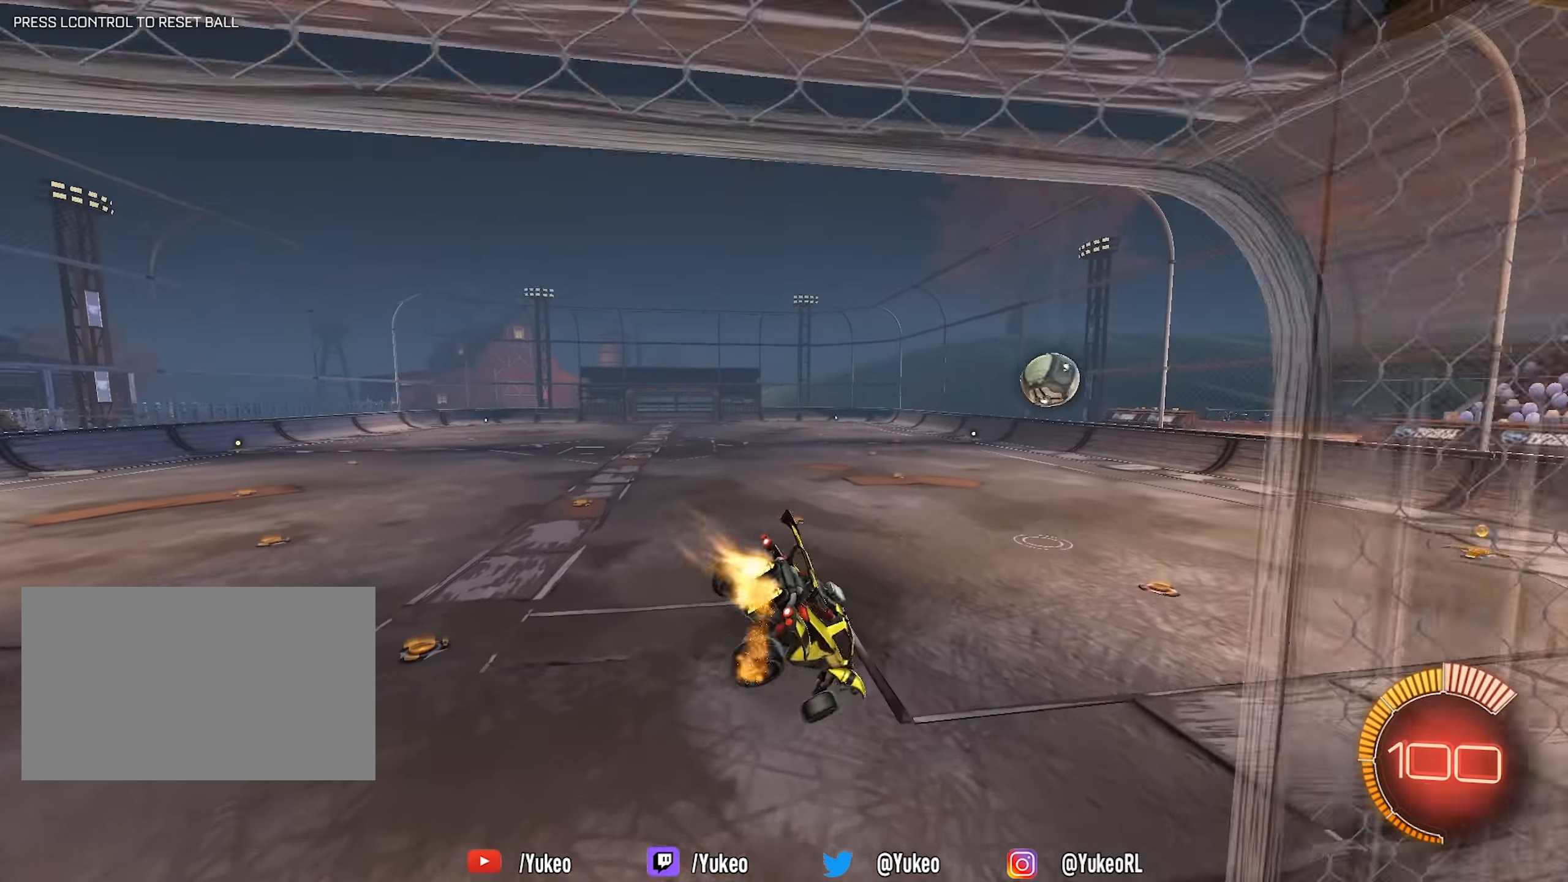
{"keys": ["w"], "mouse": ["right"], "events": [[134, "a", "up"], [134, "mouse_left", "up"], [134, "s", "up"], [450, "w", "down"], [500, "mouse_right", "down"]]}
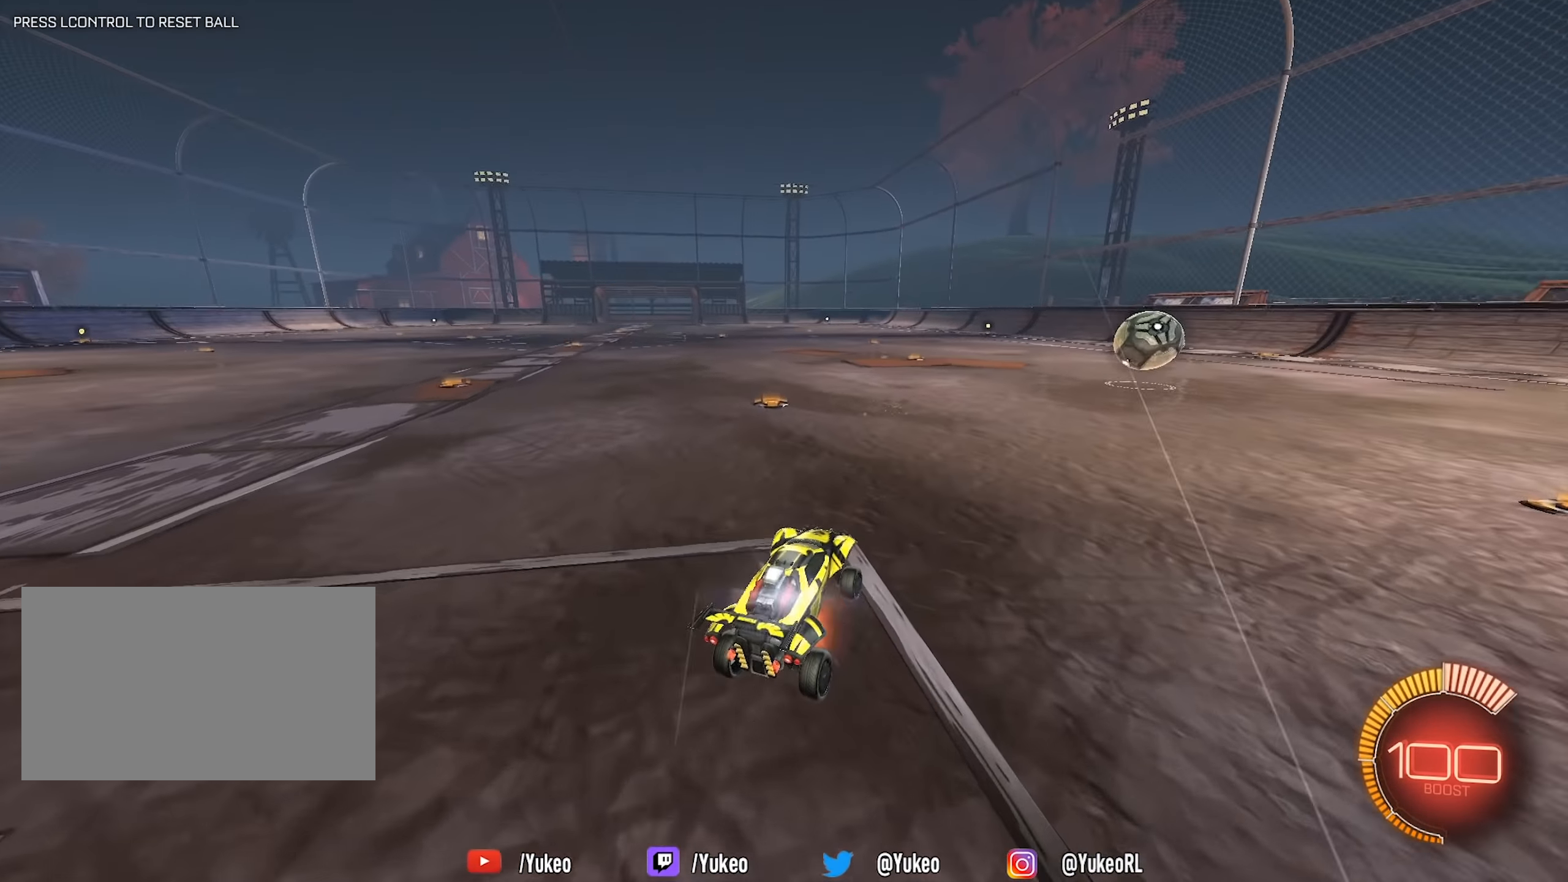
{"keys": ["w"], "mouse": [], "events": [[50, "d", "down"], [50, "mouse_left", "down"], [234, "mouse_right", "up"], [284, "mouse_left", "up"], [284, "space", "down"], [384, "d", "up"], [384, "space", "up"]]}
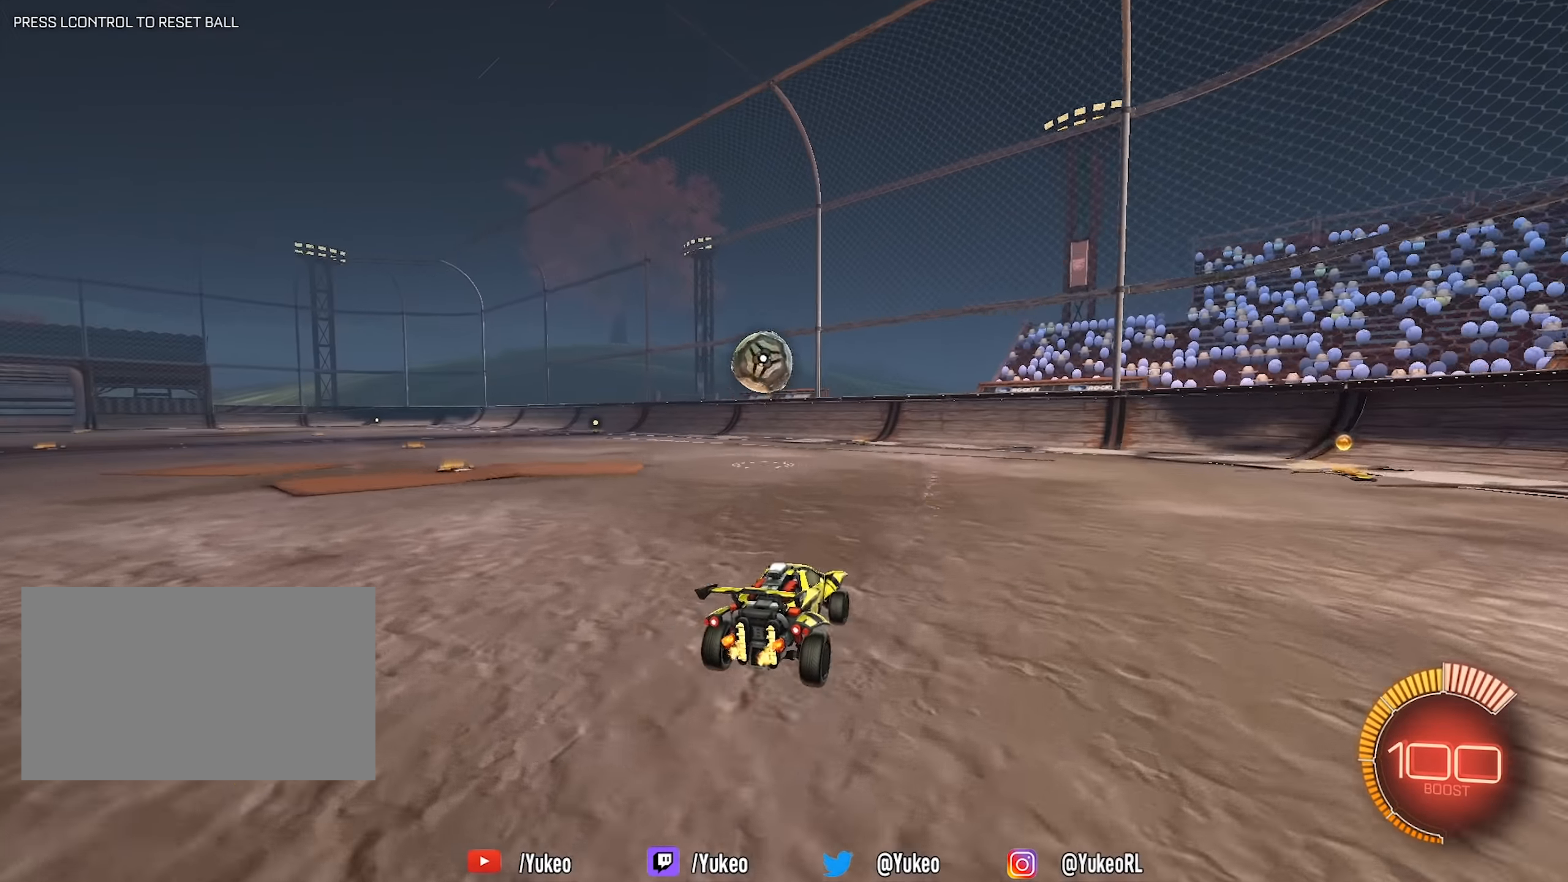
{"keys": ["w"], "mouse": [], "events": [[200, "a", "down"], [384, "a", "up"]]}
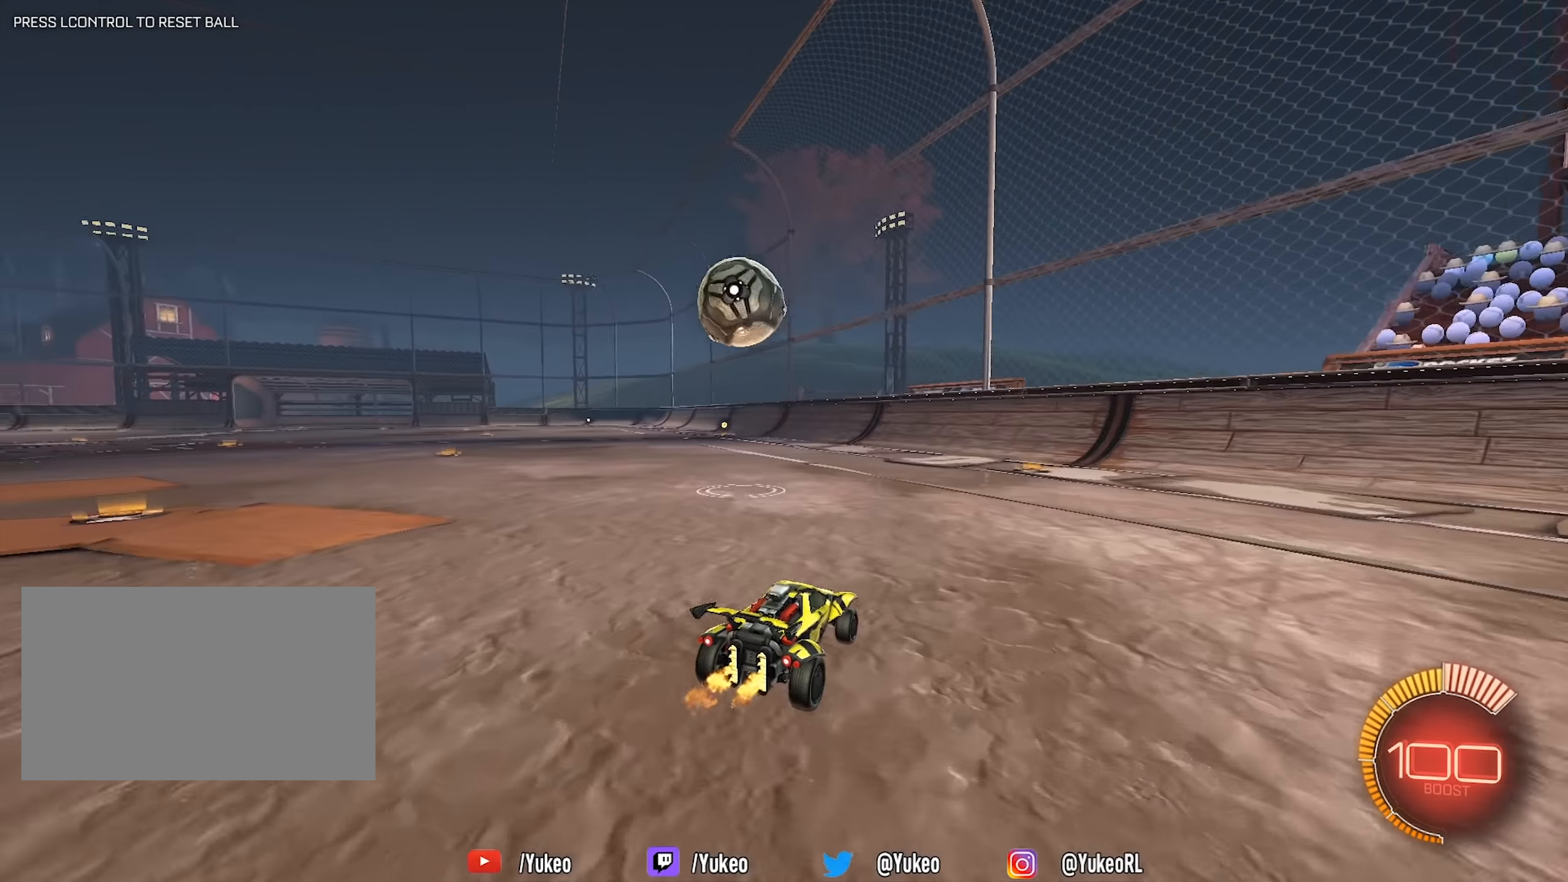
{"keys": ["a", "w"], "mouse": ["left"], "events": [[84, "w", "up"], [167, "a", "down"], [217, "s", "down"], [317, "a", "up"], [317, "s", "up"], [484, "mouse_left", "down"], [500, "a", "down"], [500, "w", "down"]]}
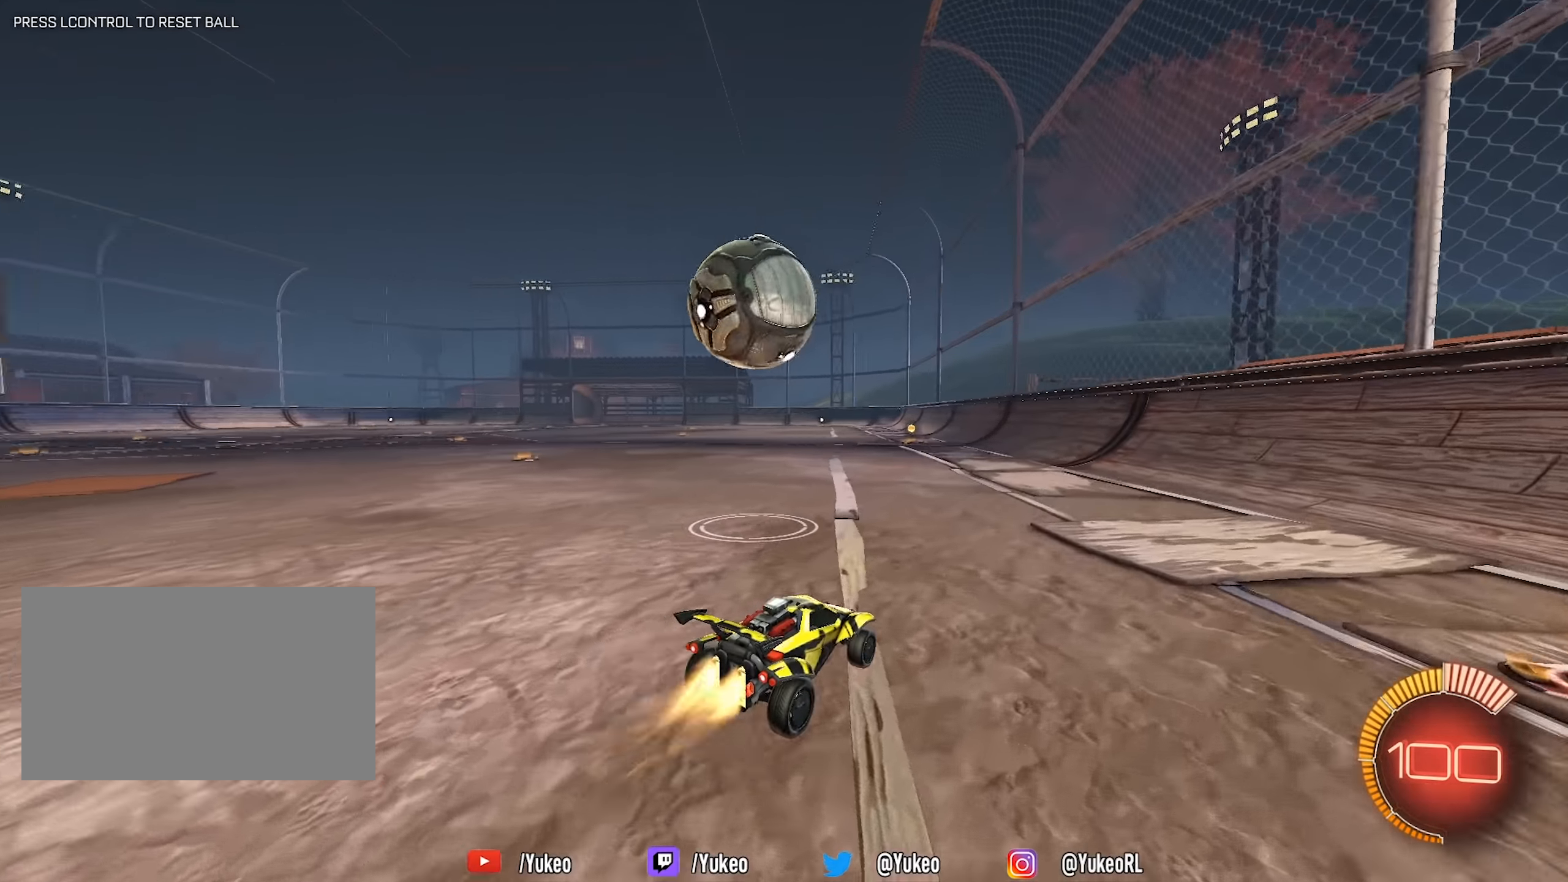
{"keys": ["d", "w"], "mouse": ["left"], "events": [[284, "a", "up"], [384, "d", "down"]]}
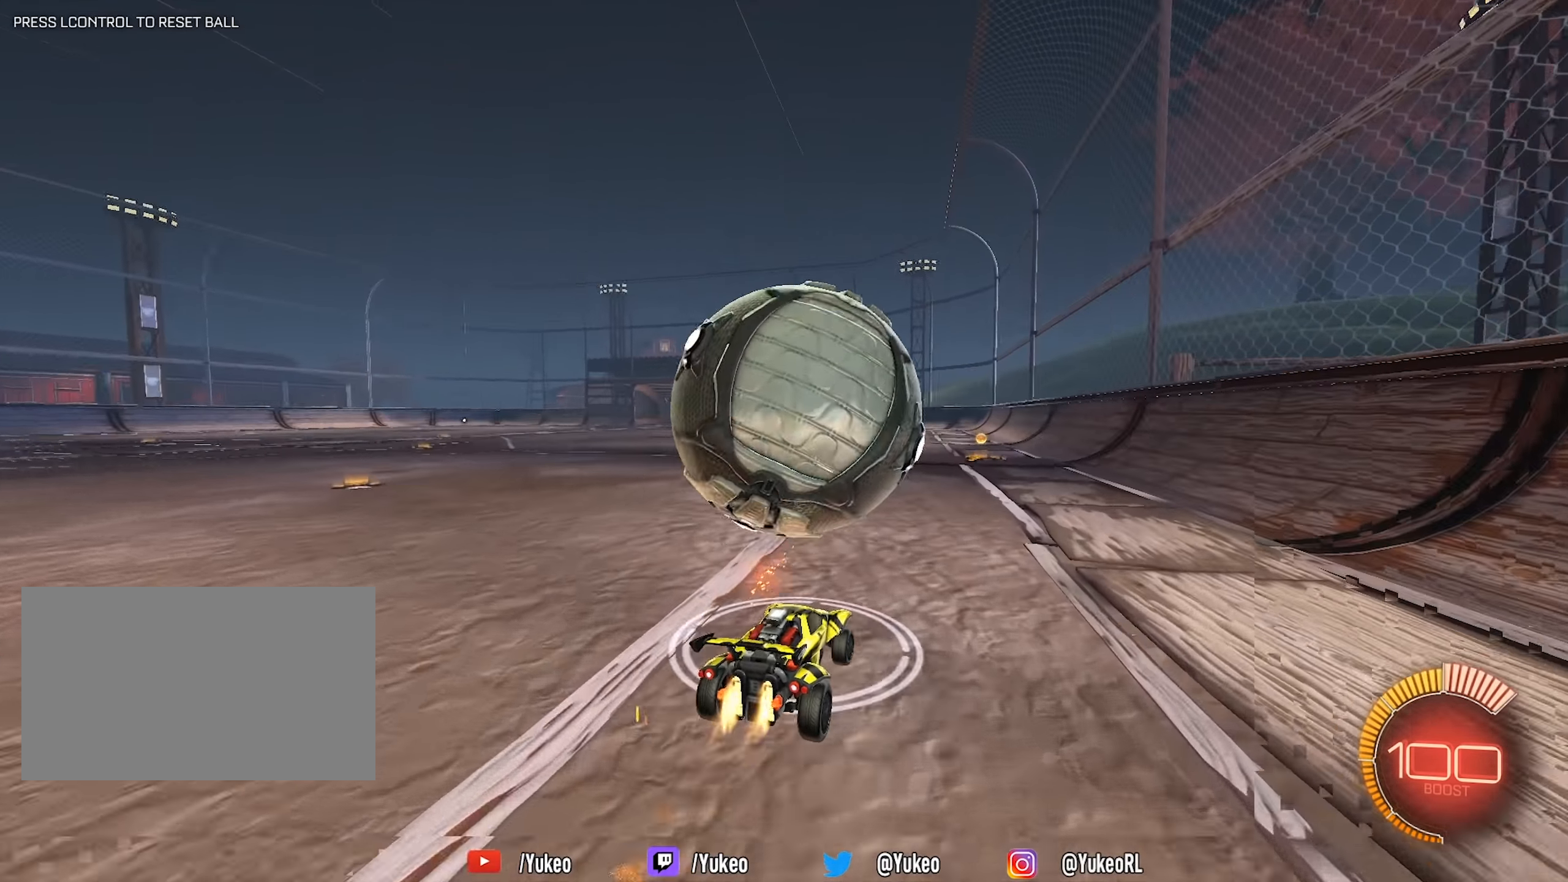
{"keys": ["a"], "mouse": [], "events": [[150, "mouse_left", "up"], [200, "d", "up"], [250, "w", "up"], [483, "a", "down"]]}
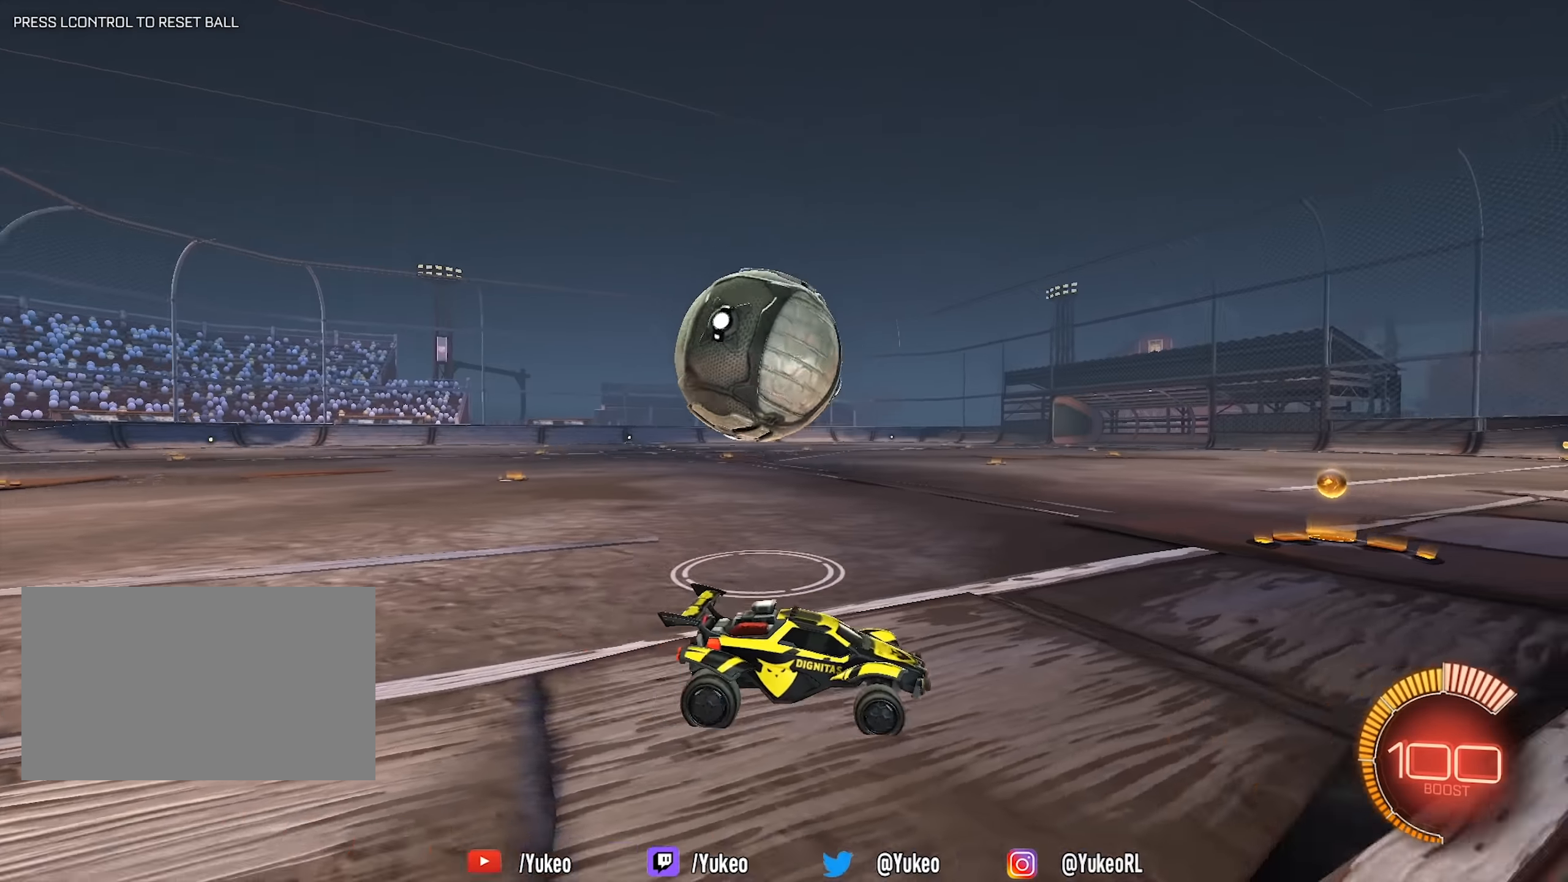
{"keys": [], "mouse": [], "events": [[83, "w", "down"], [266, "a", "up"], [266, "w", "up"]]}
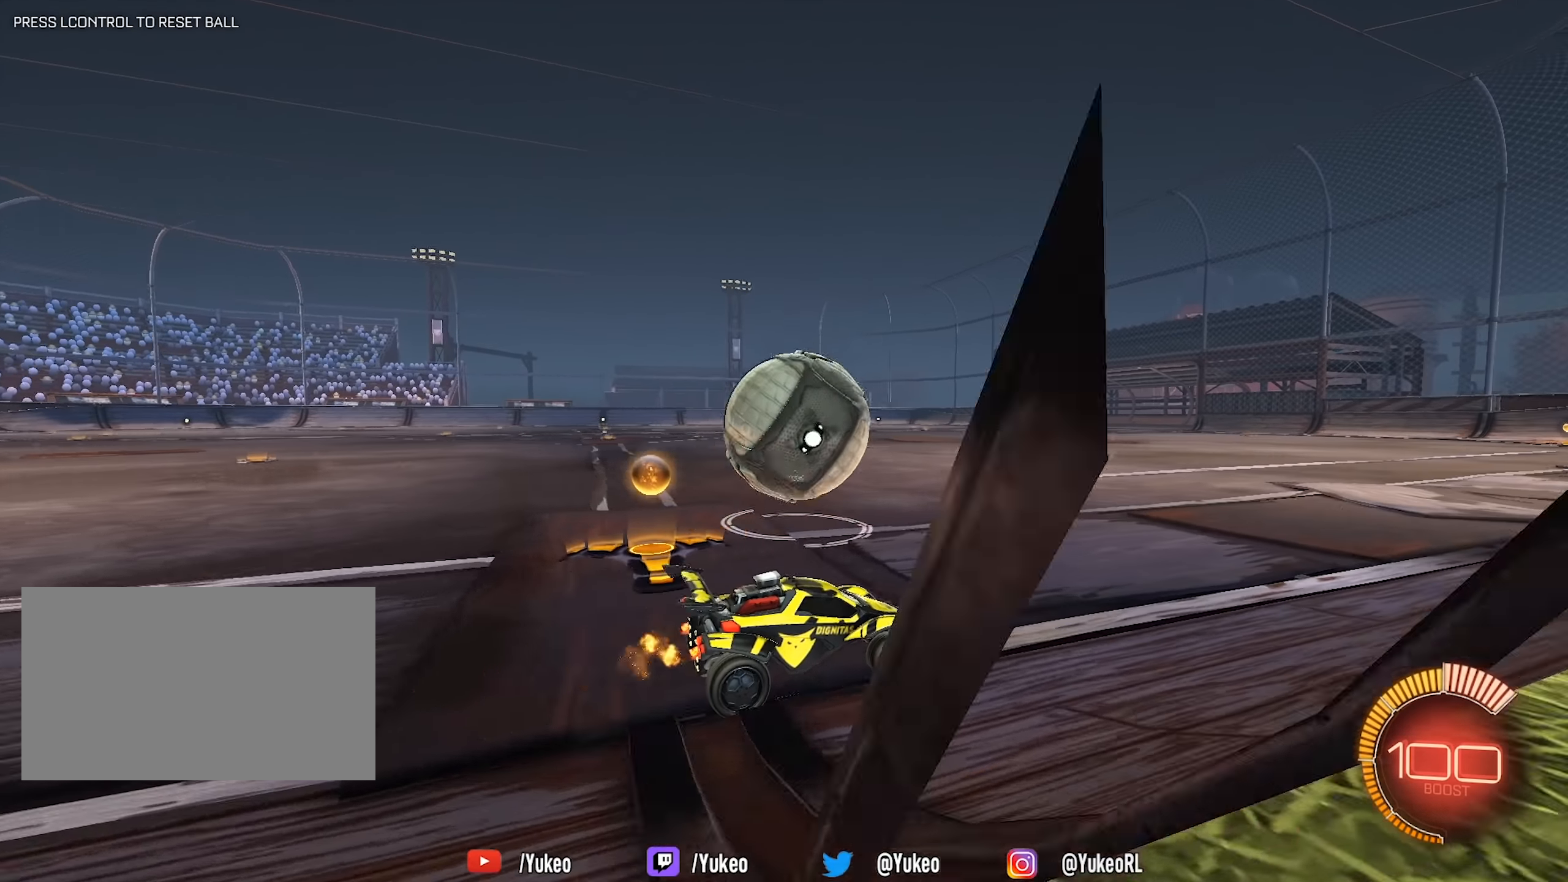
{"keys": ["w"], "mouse": ["left"], "events": [[50, "w", "down"], [100, "a", "down"], [183, "a", "up"], [183, "mouse_left", "down"], [383, "a", "down"], [466, "a", "up"]]}
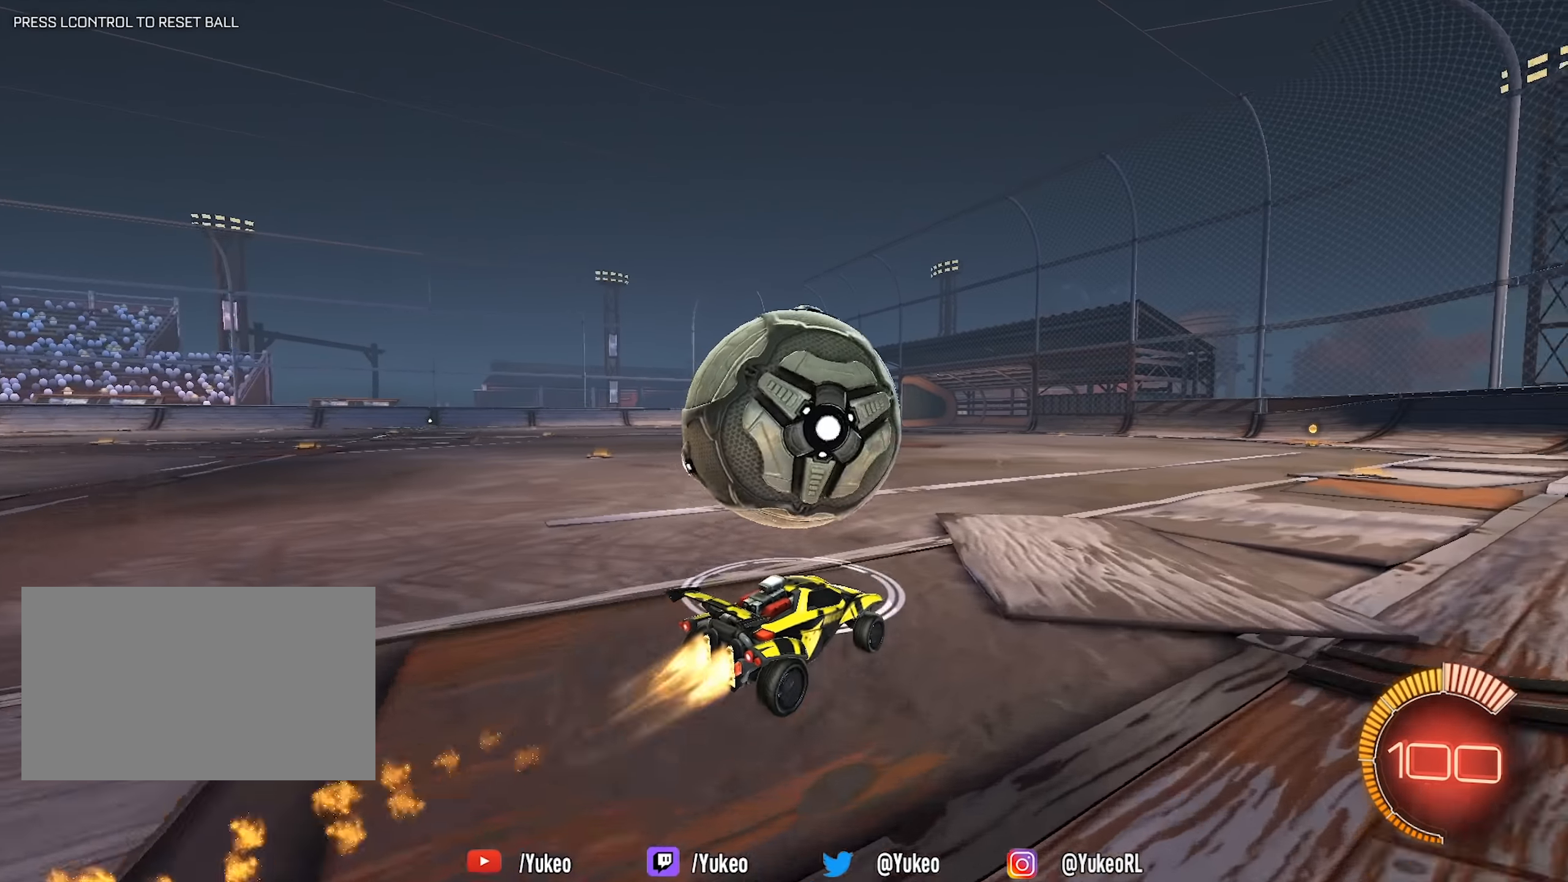
{"keys": ["w"], "mouse": [], "events": [[66, "d", "down"], [433, "d", "up"], [433, "mouse_left", "up"]]}
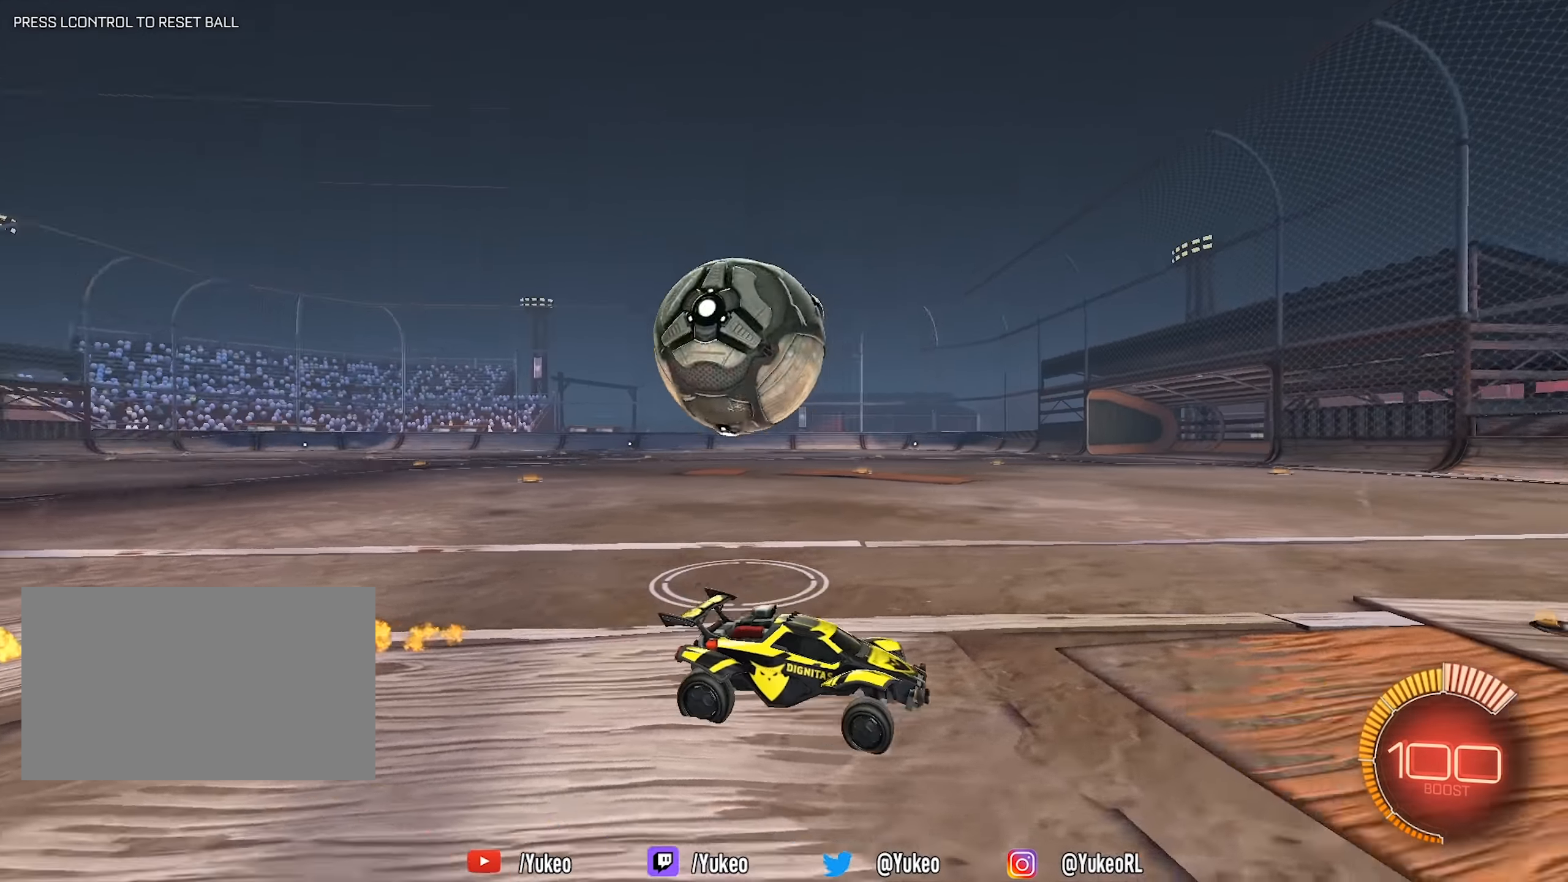
{"keys": ["a", "w"], "mouse": [], "events": [[83, "a", "down"], [216, "w", "up"], [400, "w", "down"]]}